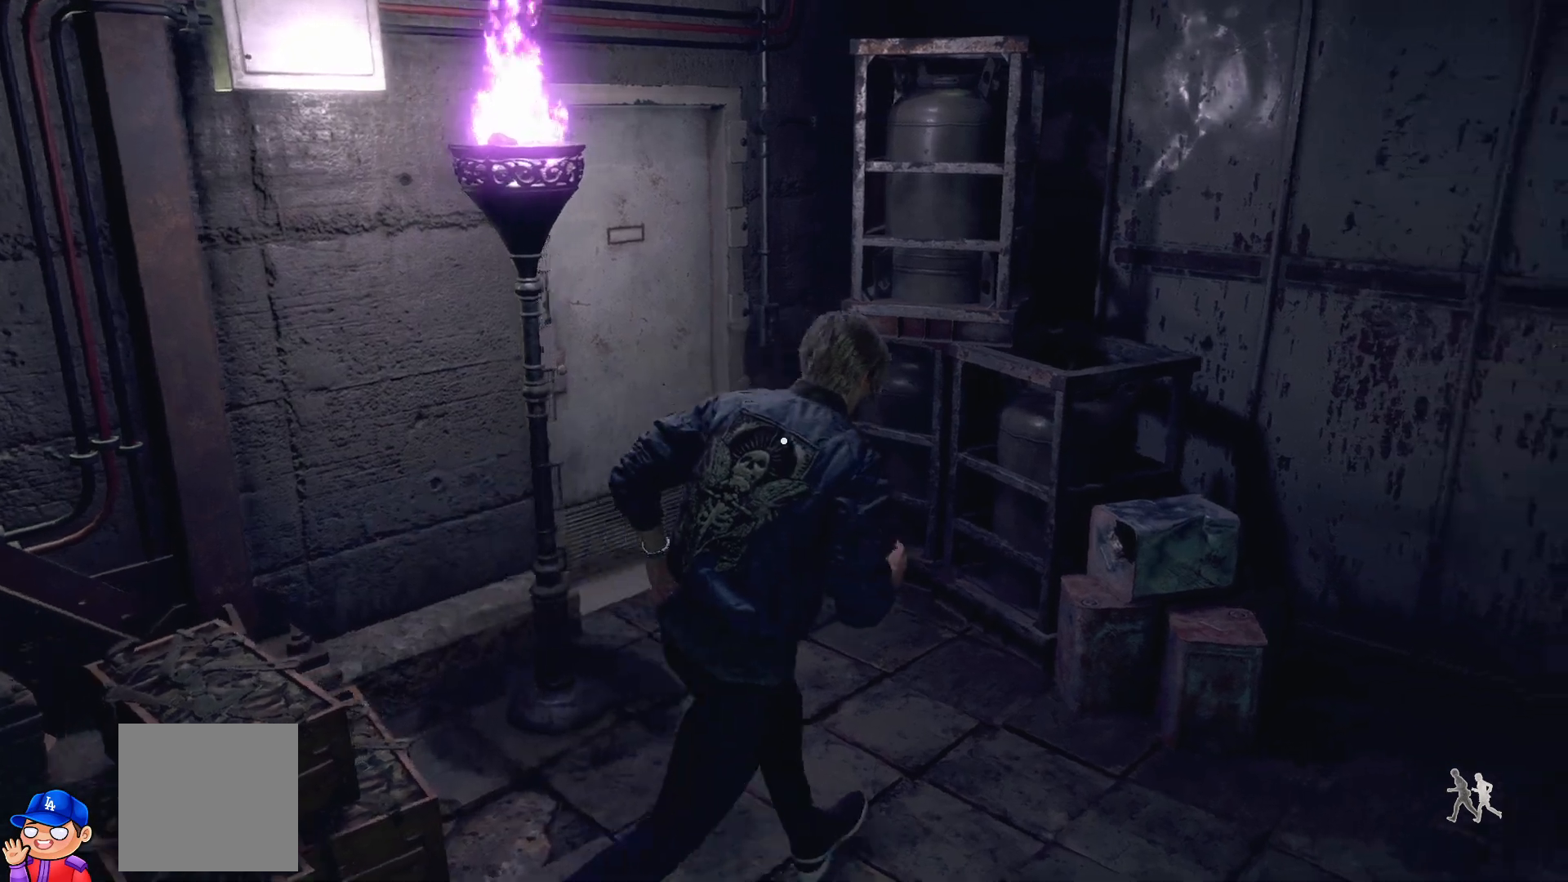
Gameplay with a controller (PlayStation layout); each line is a JSON object with the inputs held at the frame after it. "events" lists button and stick changes between this image and that frame as [ms after this image, input, new state], when the widget could be followed in between. Not read: L3 R3.
{"buttons": [], "left_stick": "center", "right_stick": "center", "events": [[17, "left_stick", "up"], [117, "left_stick", "up-left"], [417, "left_stick", "down-left"], [500, "left_stick", "center"]]}
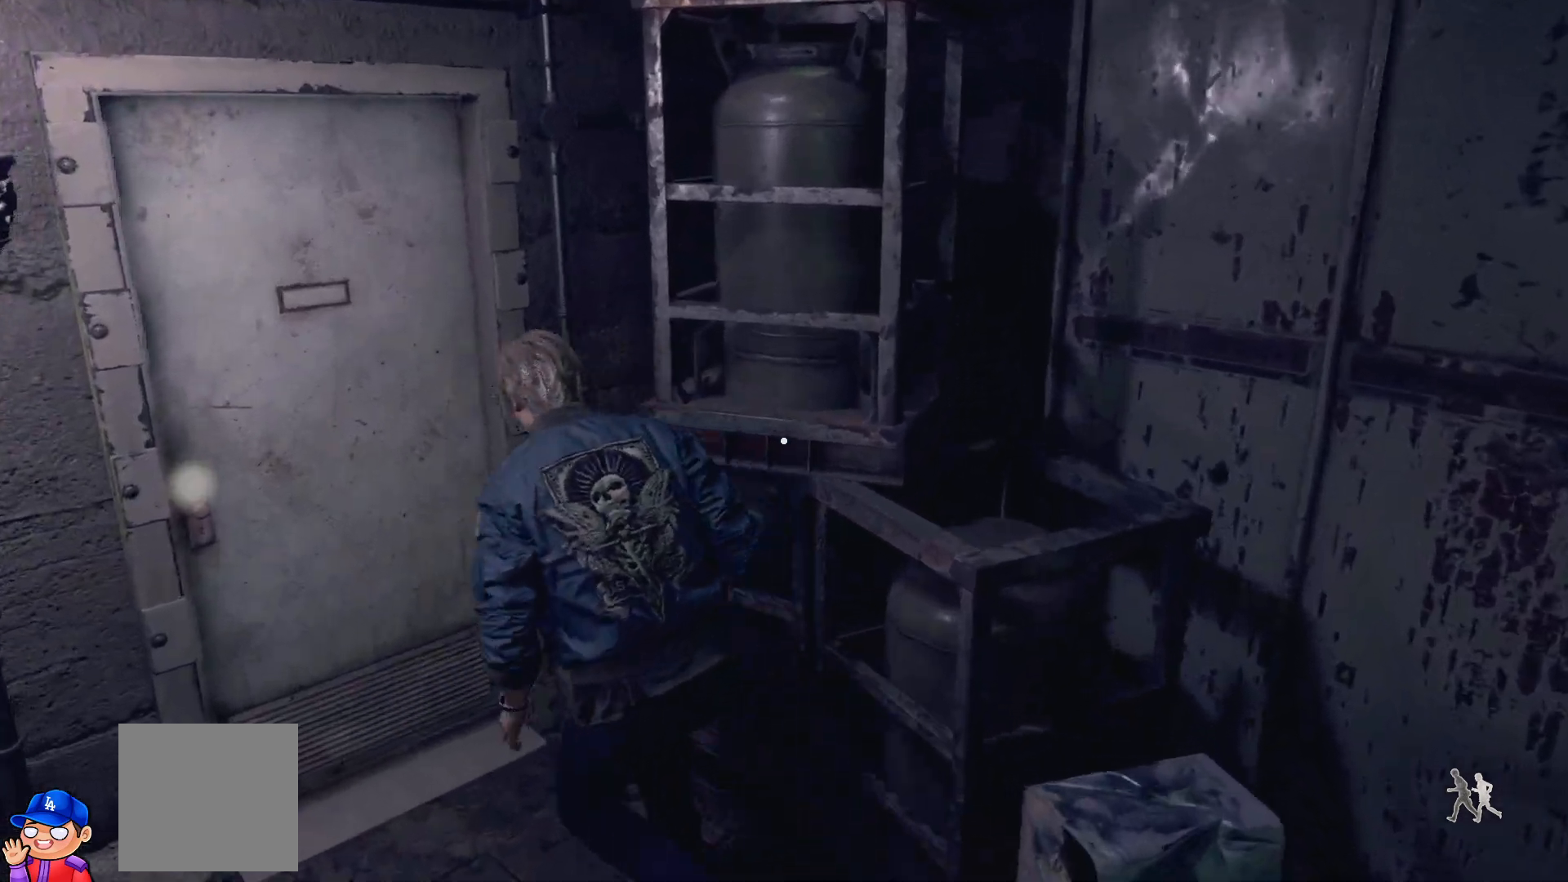
{"buttons": [], "left_stick": "center", "right_stick": "center", "events": [[67, "left_stick", "up-left"], [200, "CROSS", "down"], [200, "left_stick", "center"], [283, "CROSS", "up"]]}
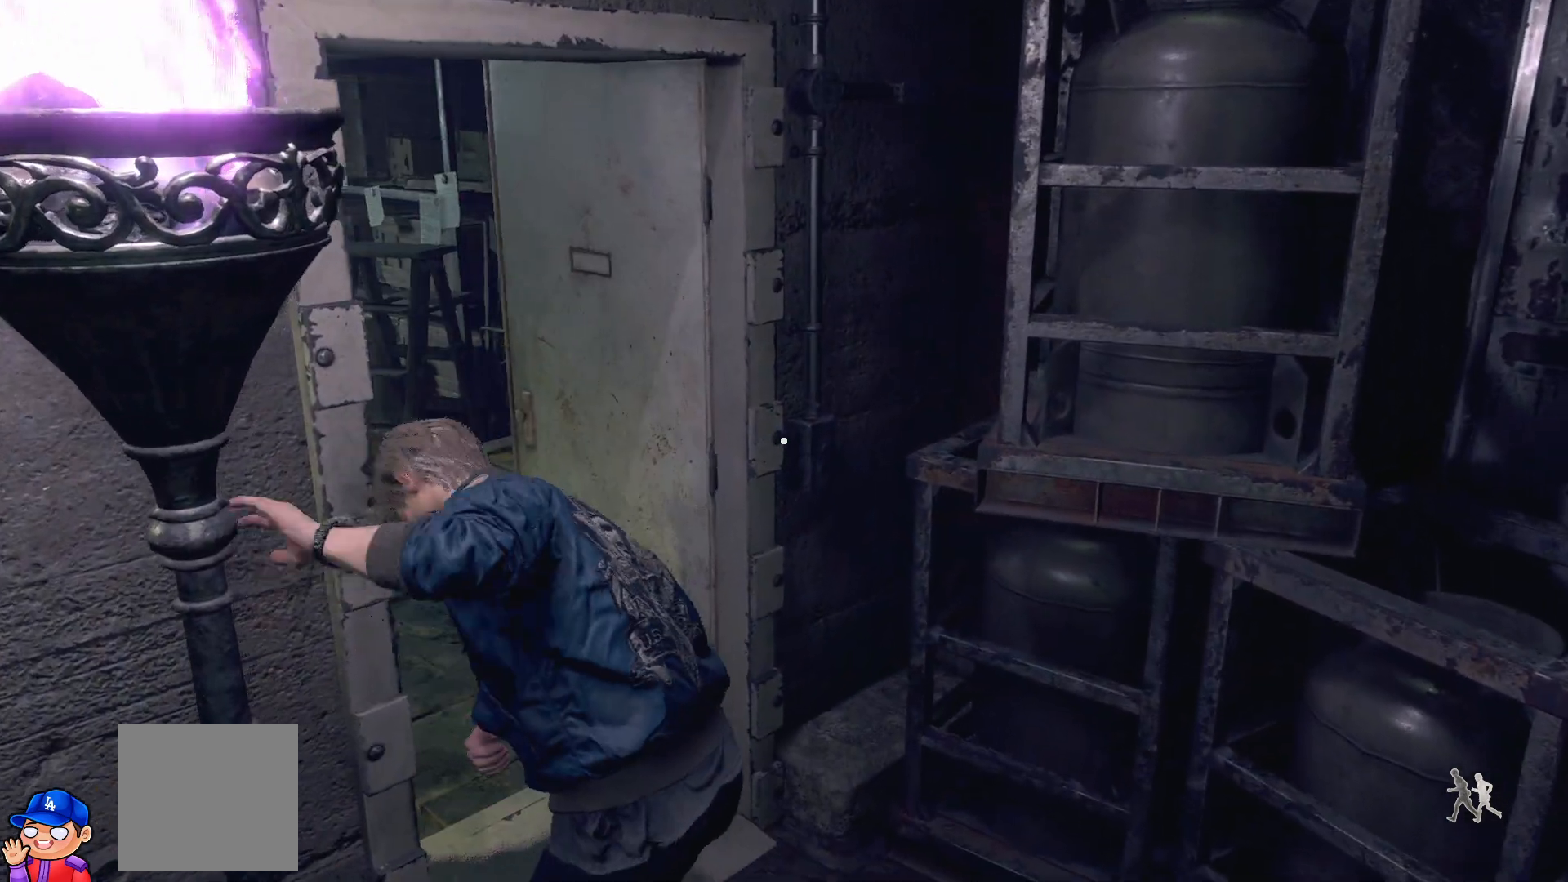
{"buttons": [], "left_stick": "center", "right_stick": "center", "events": [[67, "SELECT", "down"], [200, "SELECT", "up"]]}
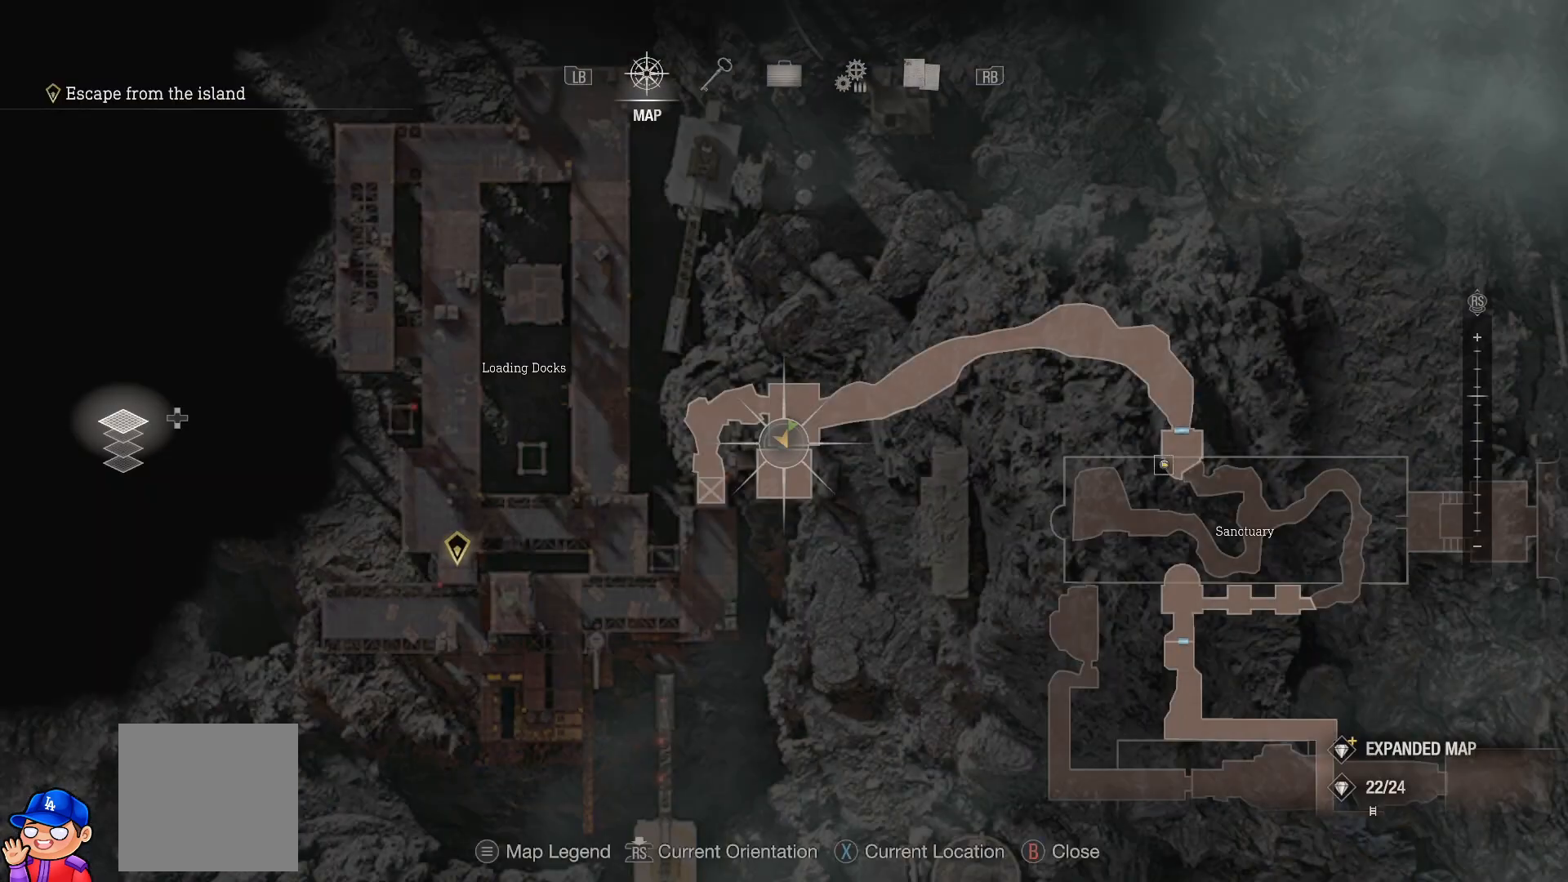
{"buttons": [], "left_stick": "center", "right_stick": "center", "events": [[117, "left_stick", "down"], [267, "left_stick", "center"], [367, "CIRCLE", "down"], [500, "CIRCLE", "up"]]}
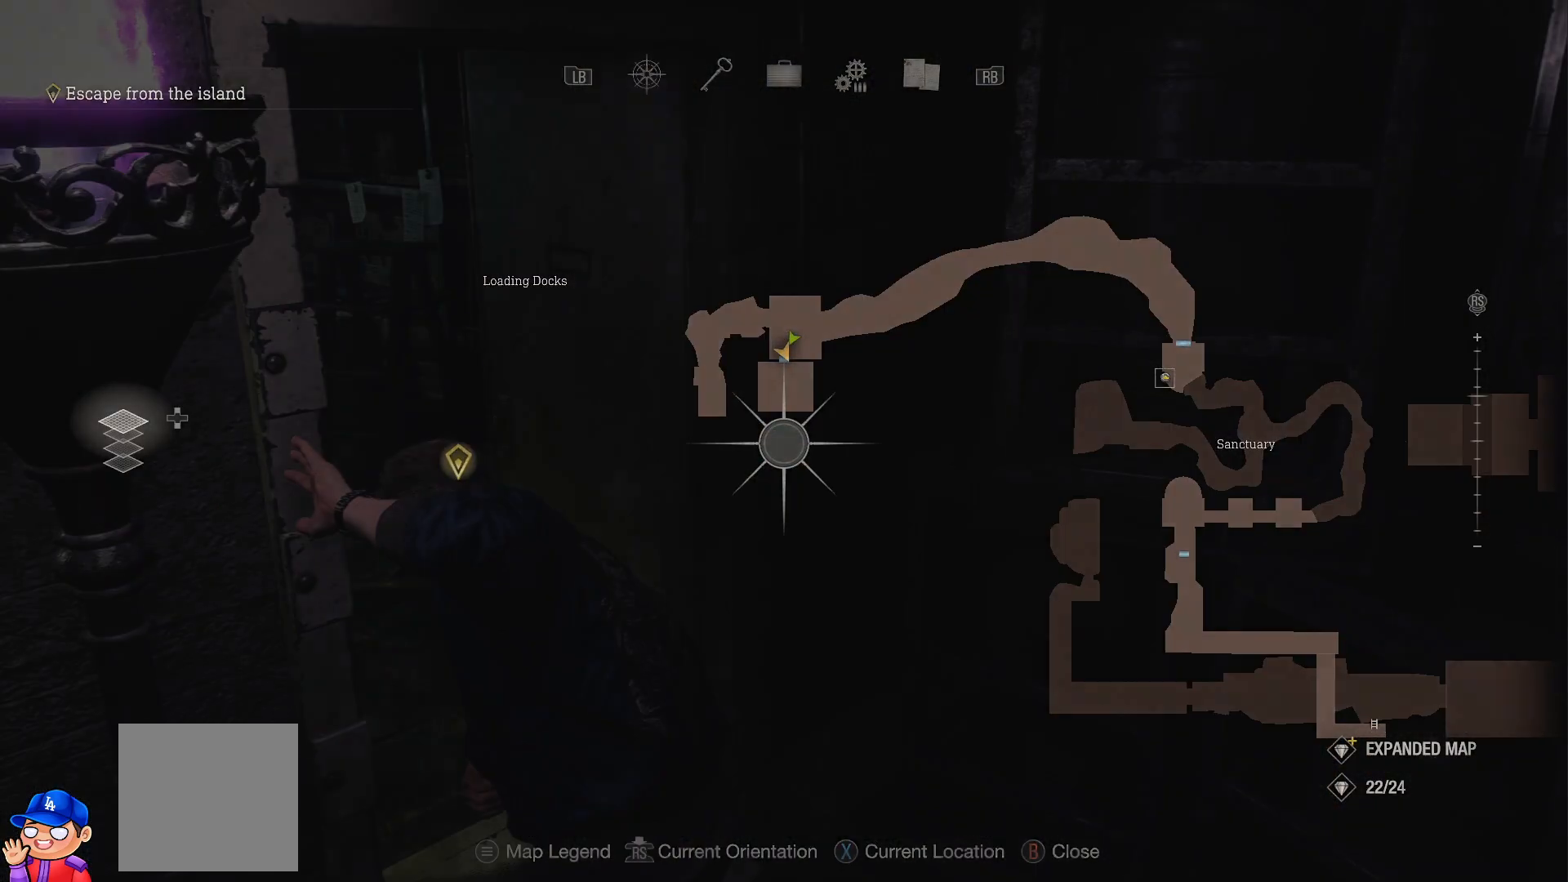
{"buttons": [], "left_stick": "up", "right_stick": "left", "events": [[117, "left_stick", "up"], [200, "right_stick", "left"]]}
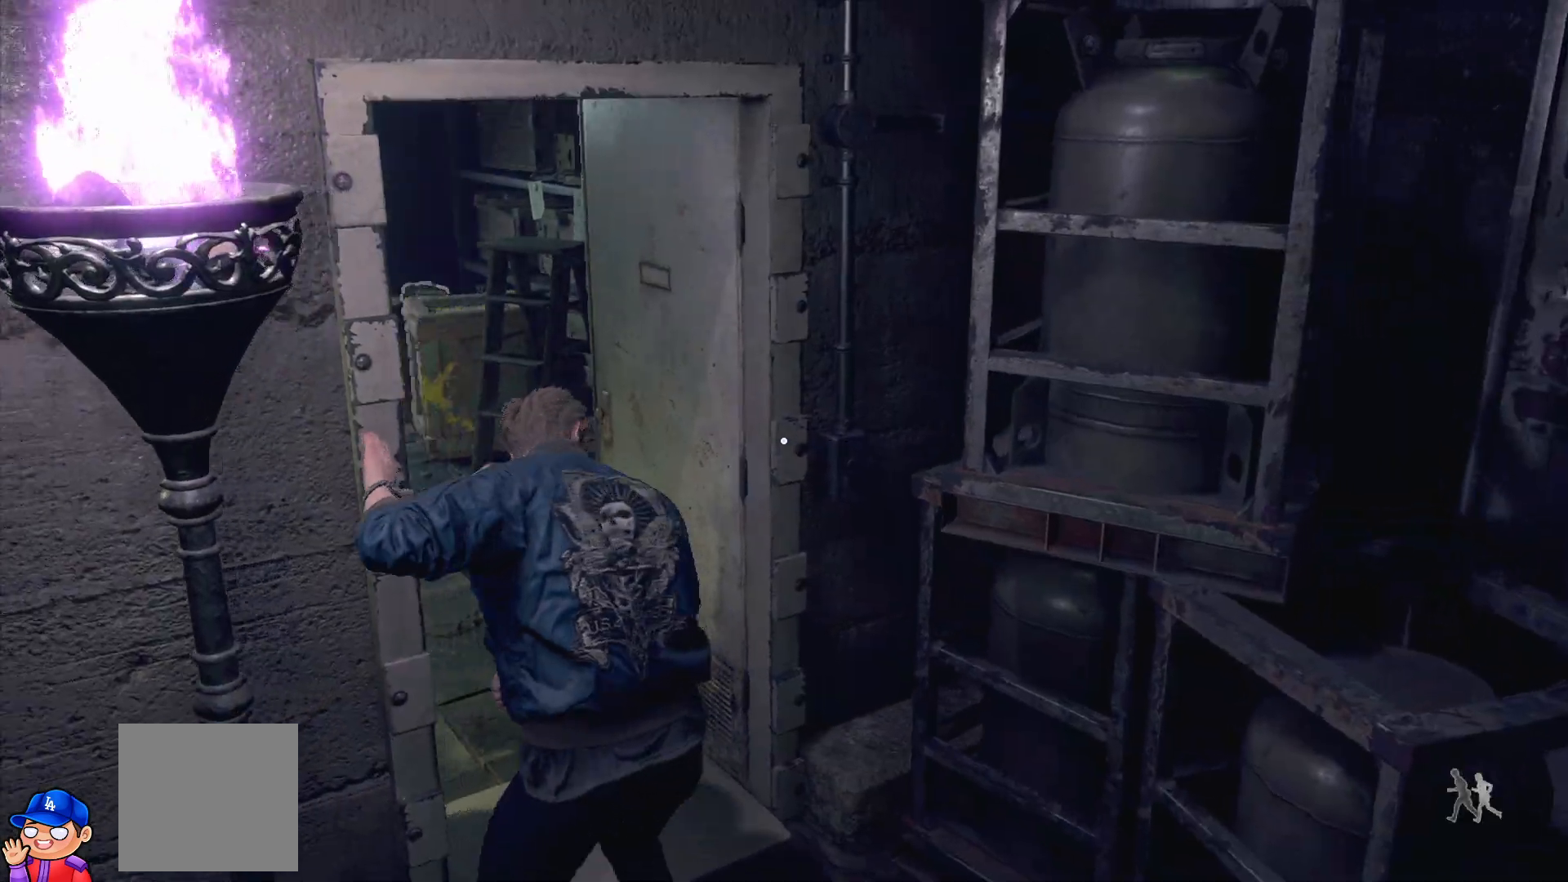
{"buttons": [], "left_stick": "up", "right_stick": "left", "events": [[67, "right_stick", "up-left"], [200, "right_stick", "center"], [283, "right_stick", "left"]]}
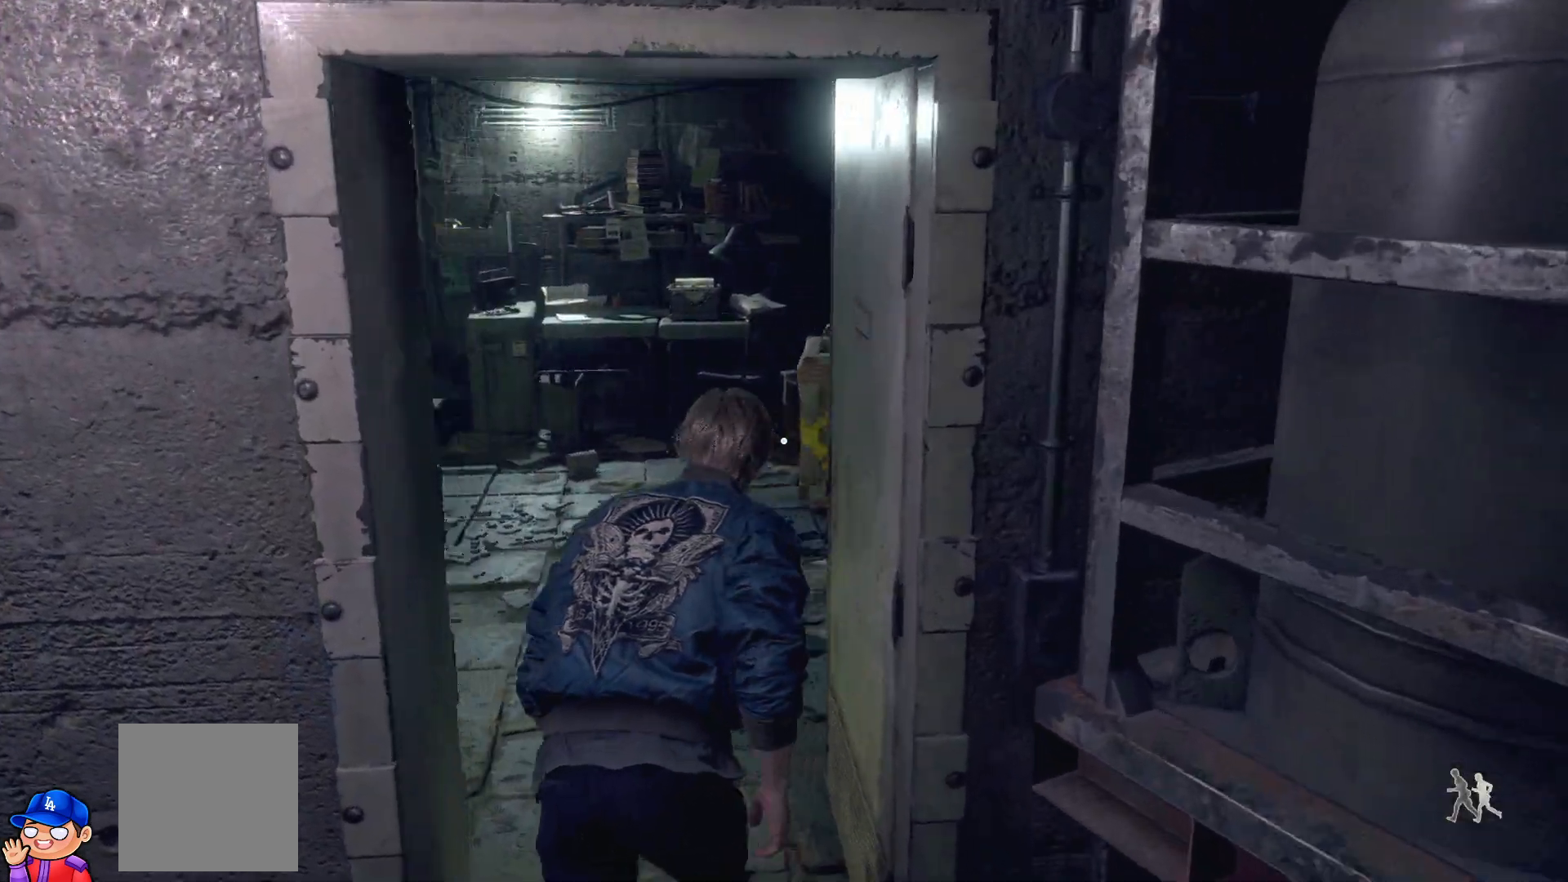
{"buttons": [], "left_stick": "up-right", "right_stick": "right", "events": [[150, "right_stick", "center"], [333, "left_stick", "up-right"], [367, "right_stick", "right"]]}
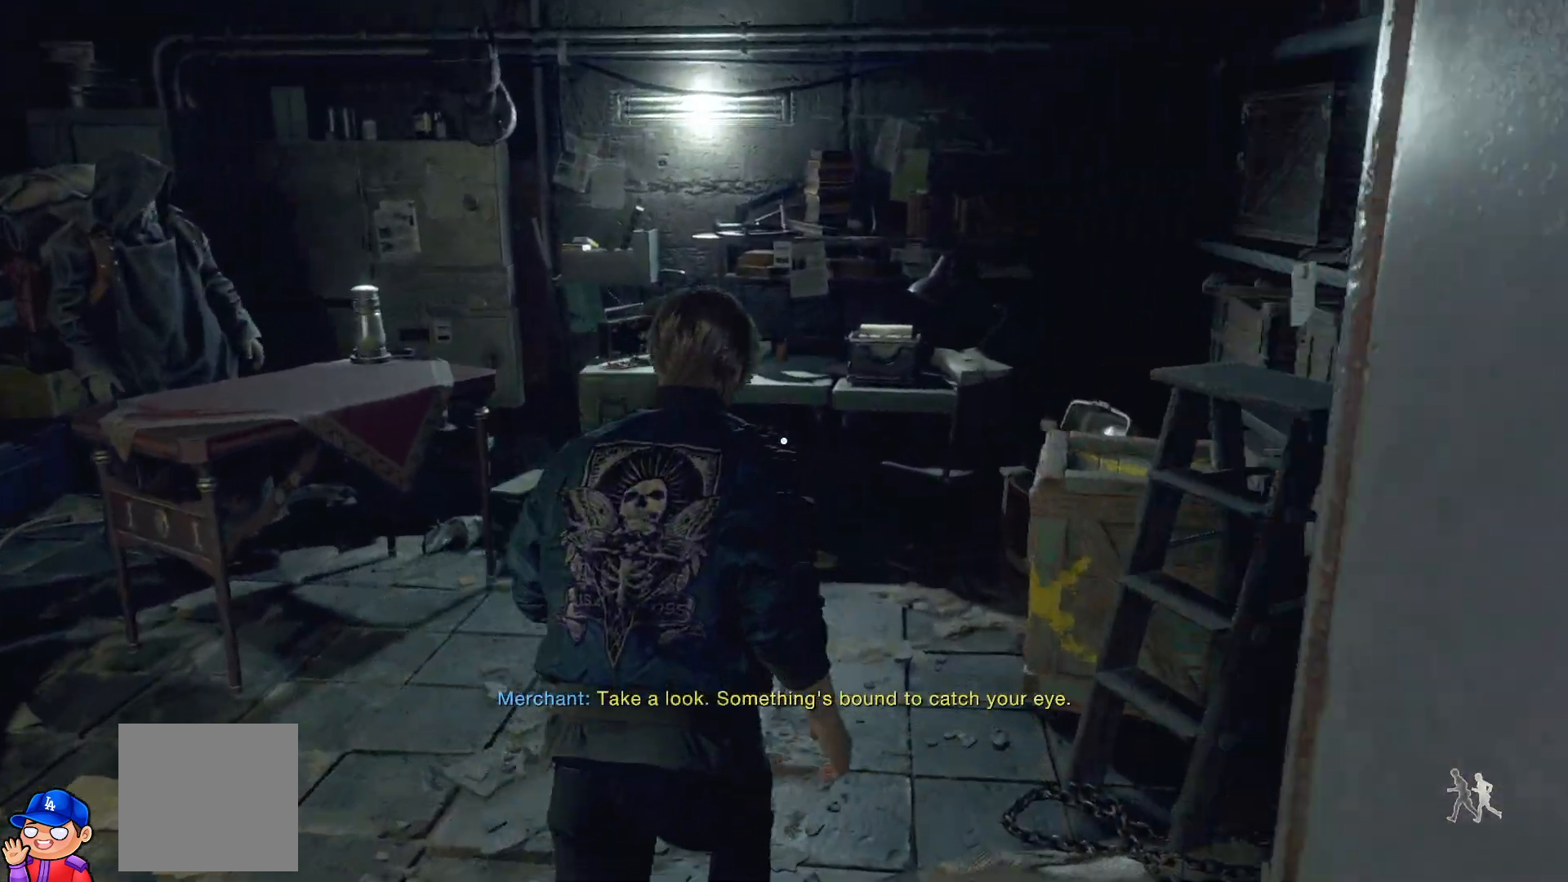
{"buttons": ["CROSS"], "left_stick": "center", "right_stick": "center", "events": [[200, "right_stick", "center"], [300, "CROSS", "down"], [367, "left_stick", "center"], [417, "CROSS", "up"], [467, "CROSS", "down"]]}
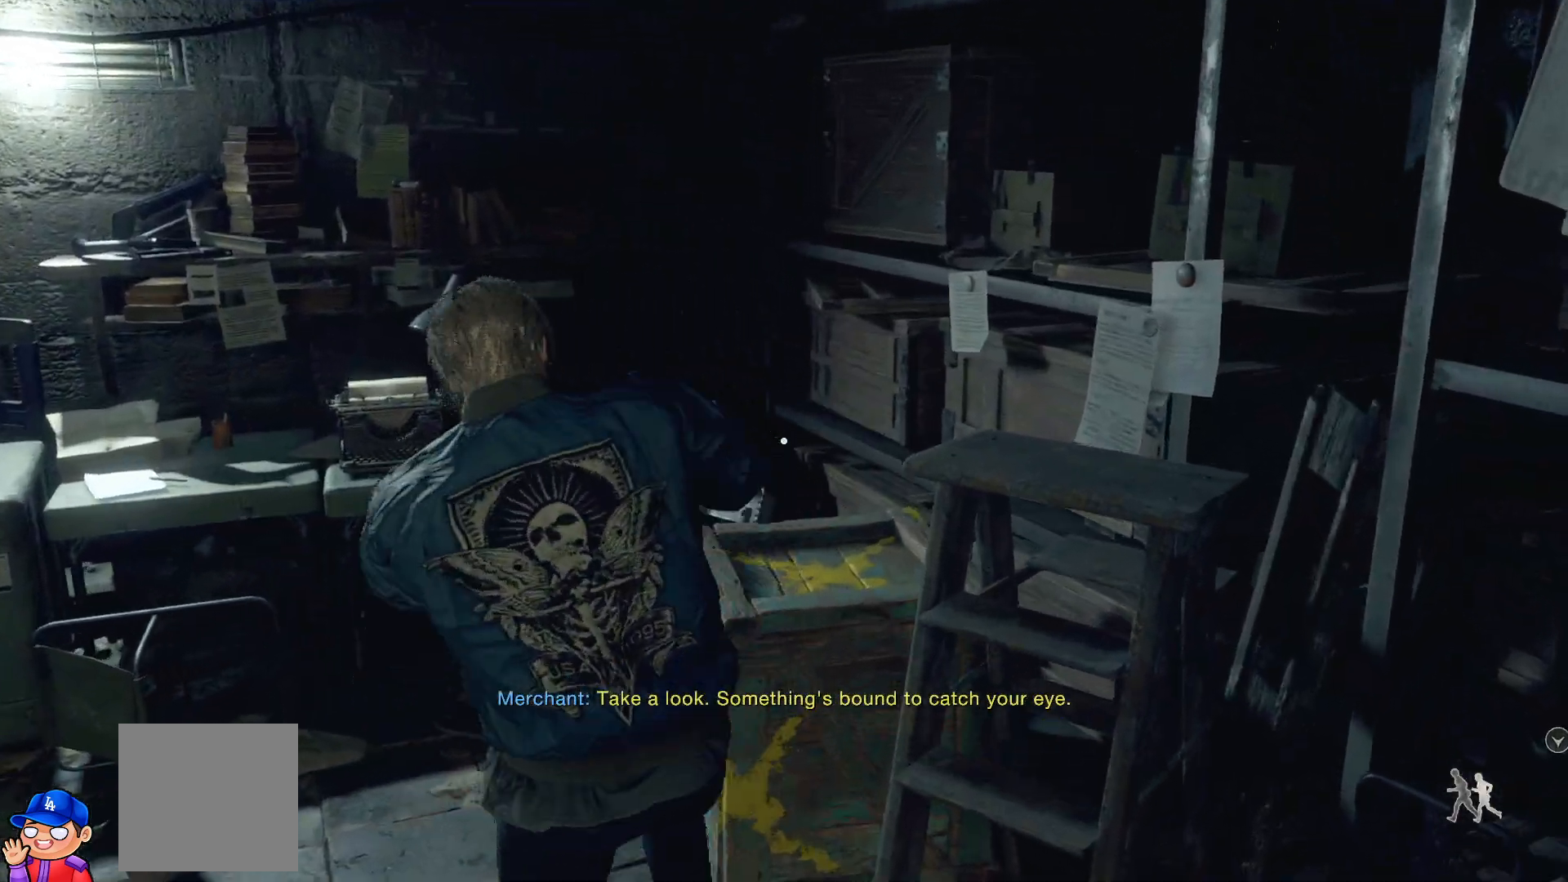
{"buttons": [], "left_stick": "up", "right_stick": "down-right", "events": [[67, "CROSS", "up"], [267, "right_stick", "down-right"], [500, "left_stick", "up"]]}
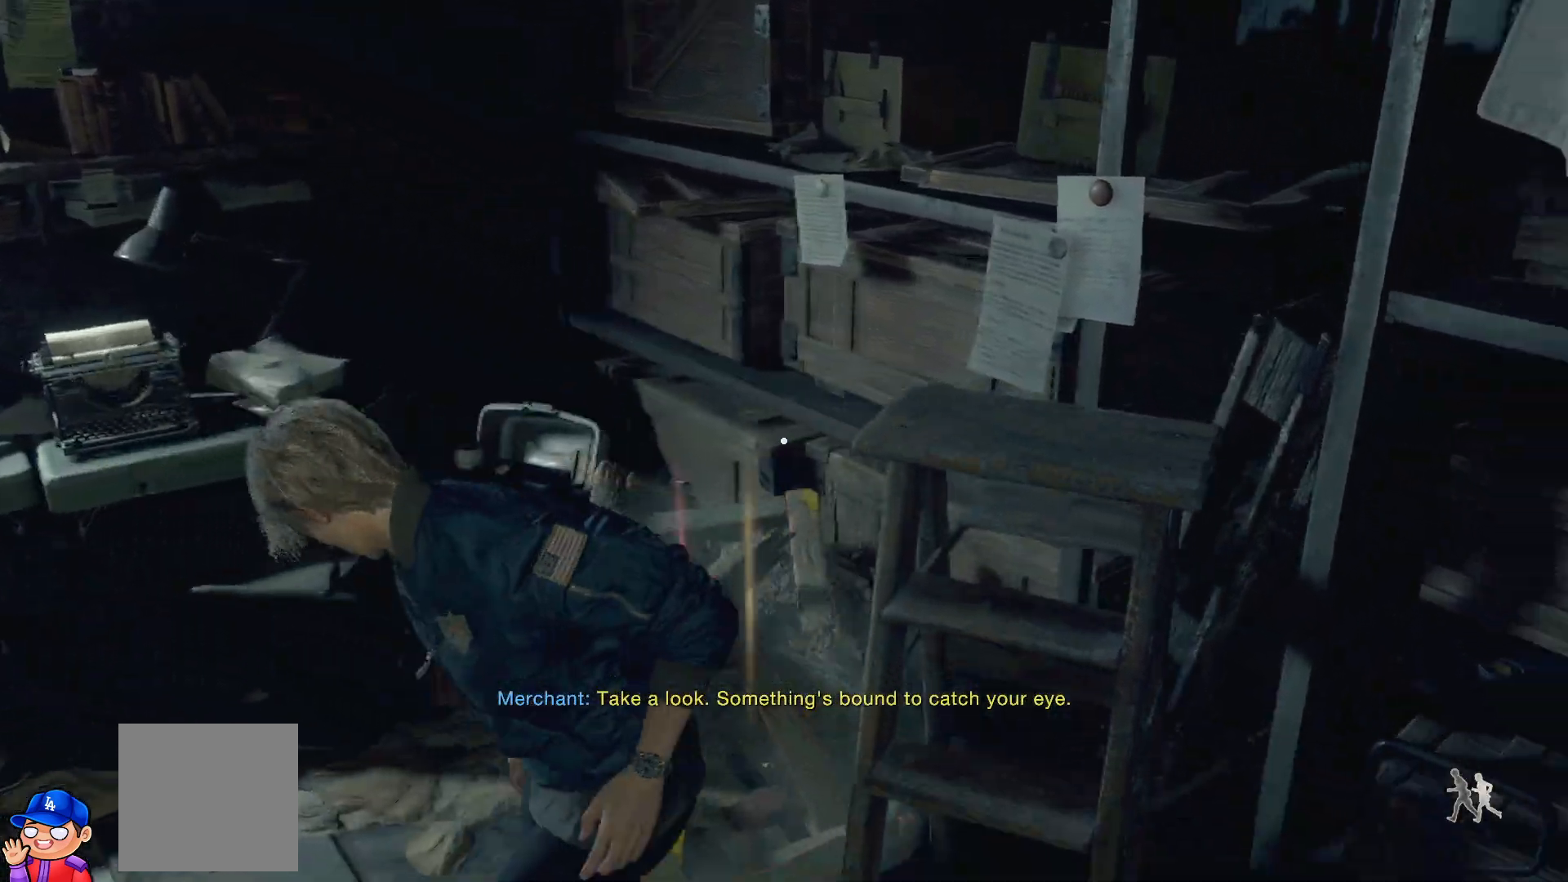
{"buttons": ["CROSS"], "left_stick": "up-left", "right_stick": "center", "events": [[183, "right_stick", "center"], [233, "left_stick", "up-left"], [300, "CROSS", "down"], [400, "CROSS", "up"], [467, "CROSS", "down"]]}
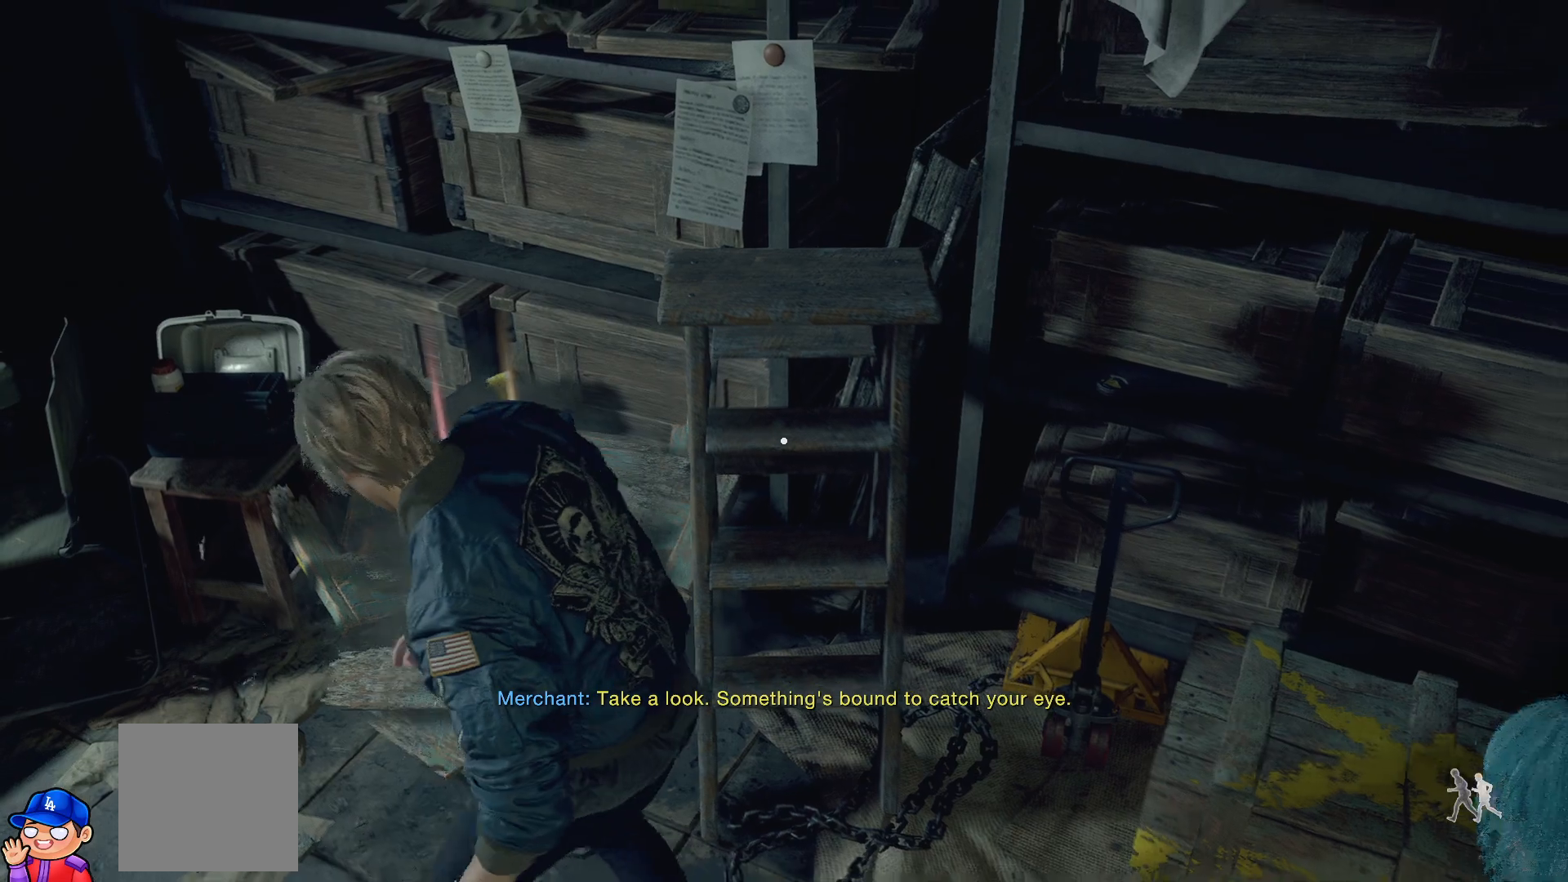
{"buttons": [], "left_stick": "down-right", "right_stick": "center", "events": [[83, "CROSS", "up"], [167, "CROSS", "down"], [283, "CROSS", "up"], [333, "CROSS", "down"], [433, "CROSS", "up"], [467, "left_stick", "down-right"]]}
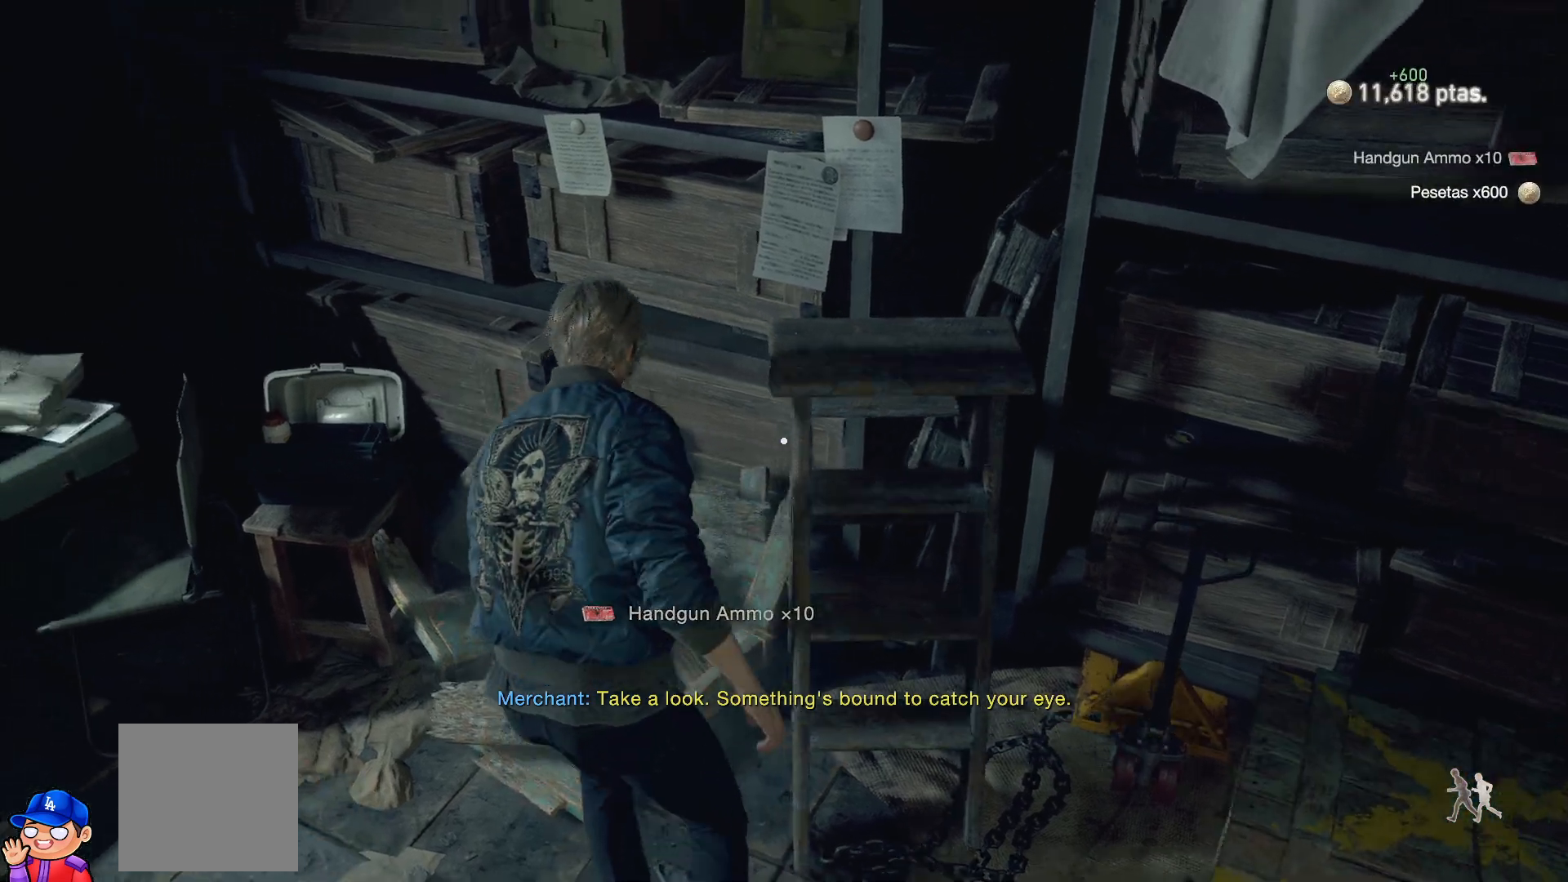
{"buttons": [], "left_stick": "right", "right_stick": "right", "events": [[17, "CROSS", "down"], [117, "CROSS", "up"], [350, "right_stick", "right"], [483, "left_stick", "right"]]}
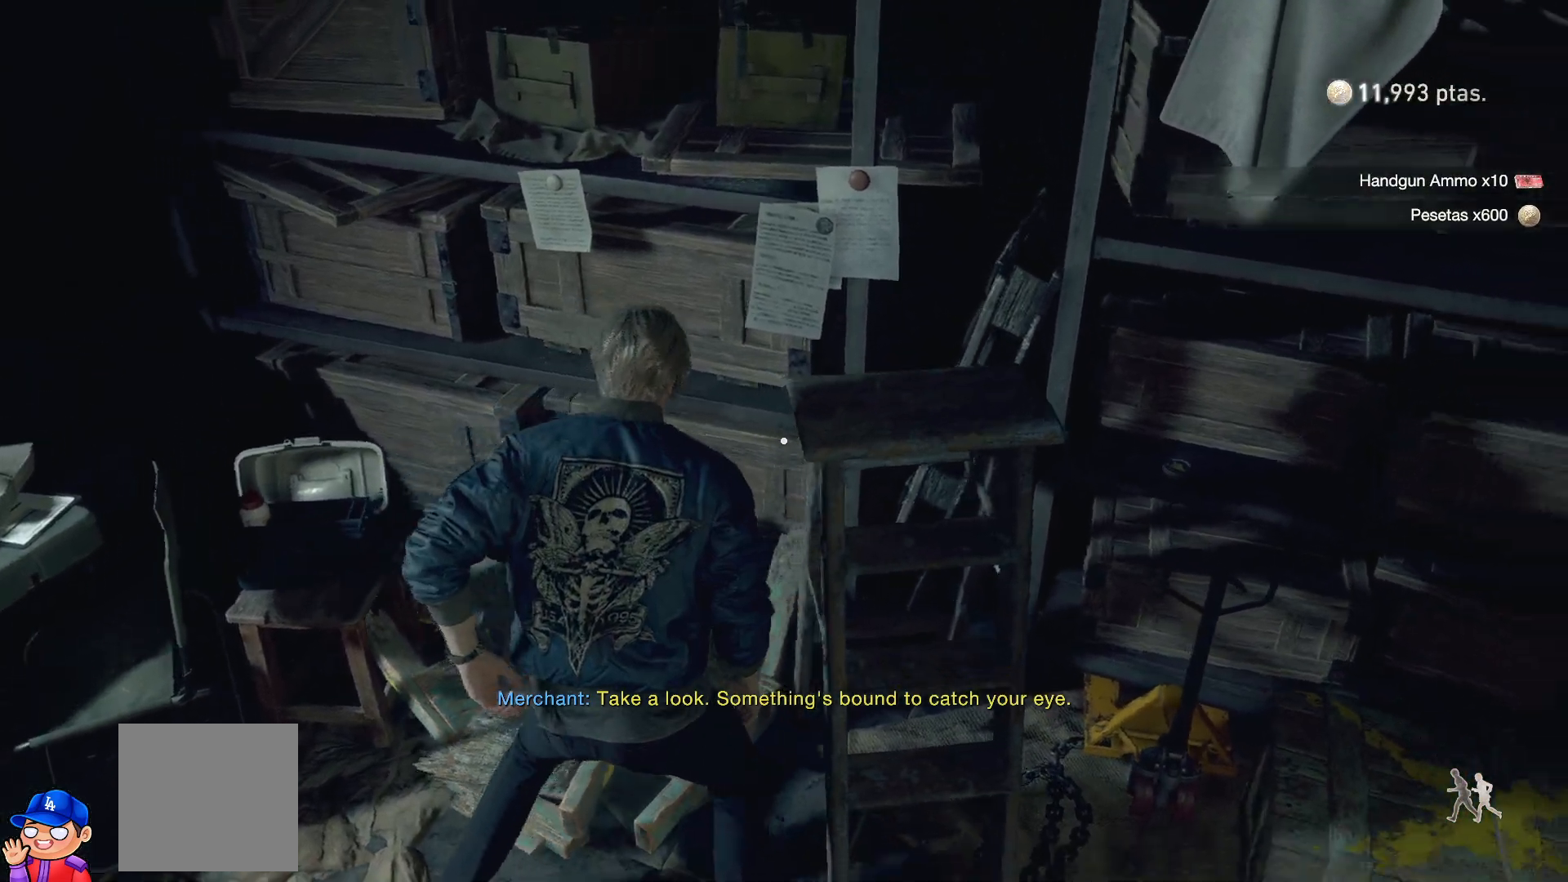
{"buttons": ["CROSS"], "left_stick": "up-right", "right_stick": "center", "events": [[167, "left_stick", "up-right"], [233, "right_stick", "center"], [417, "CROSS", "down"]]}
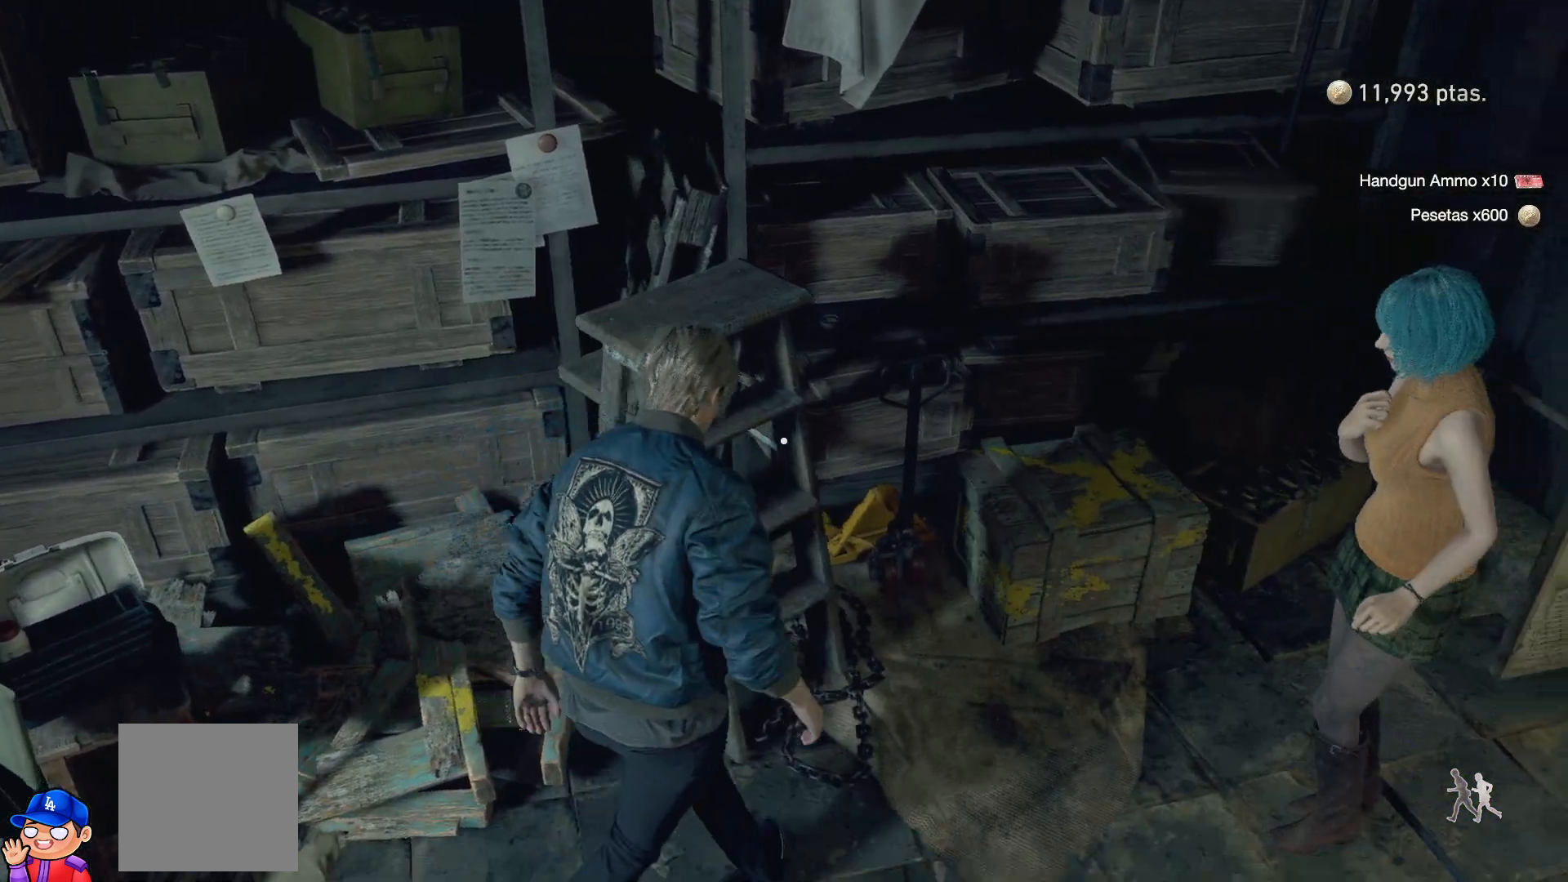
{"buttons": ["CROSS"], "left_stick": "up", "right_stick": "center", "events": [[67, "CROSS", "up"], [117, "CROSS", "down"], [233, "CROSS", "up"], [300, "CROSS", "down"], [400, "left_stick", "up"], [417, "CROSS", "up"], [500, "CROSS", "down"]]}
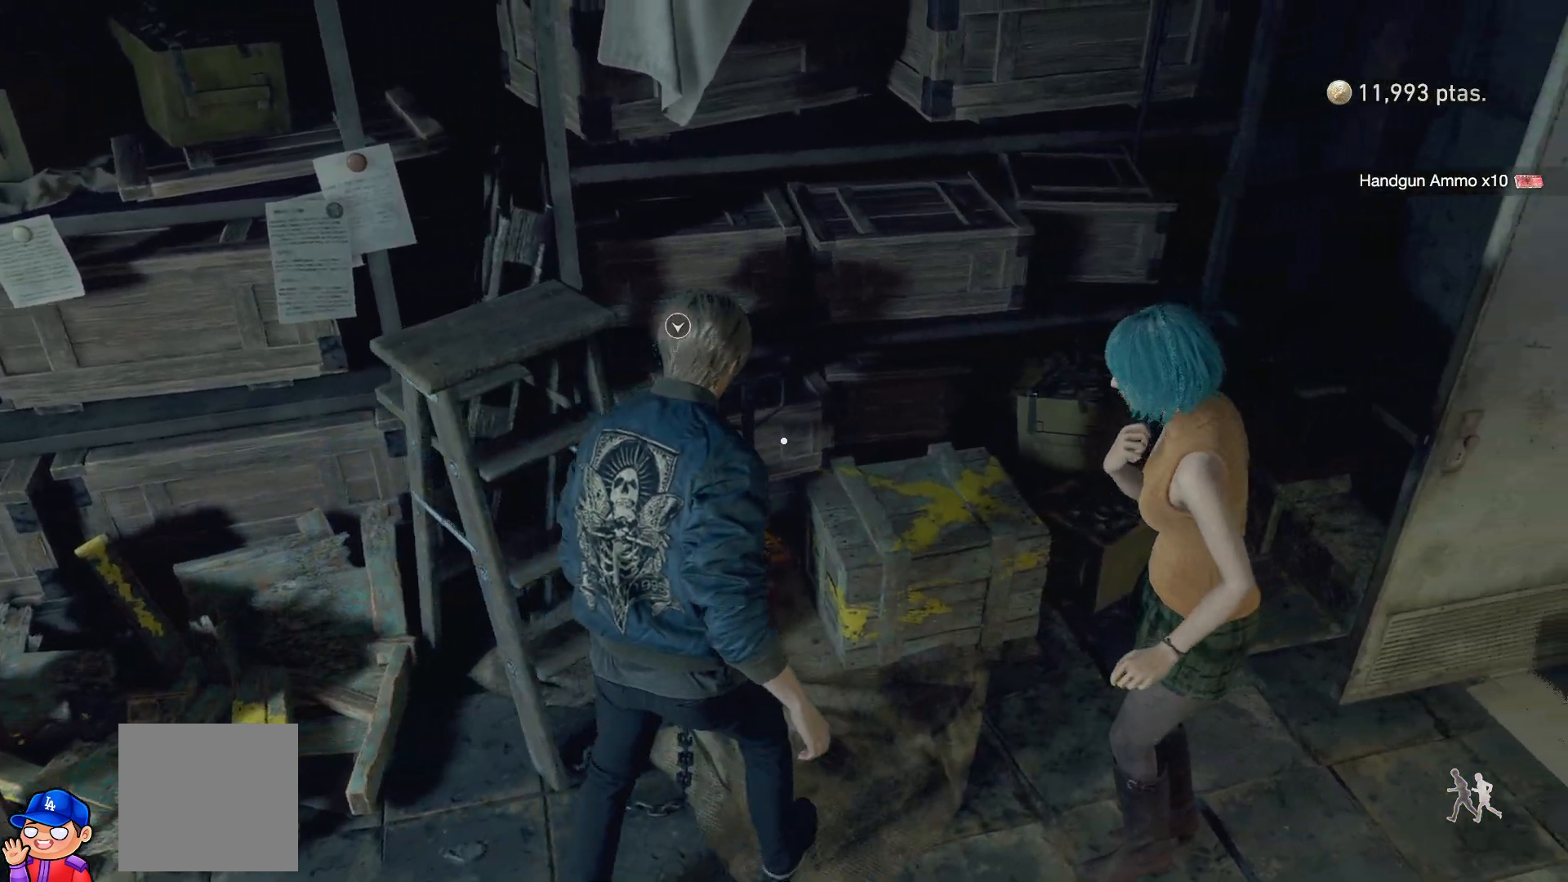
{"buttons": [], "left_stick": "up", "right_stick": "center", "events": [[100, "CROSS", "up"], [183, "CROSS", "down"], [283, "CROSS", "up"], [350, "CROSS", "down"], [483, "CROSS", "up"]]}
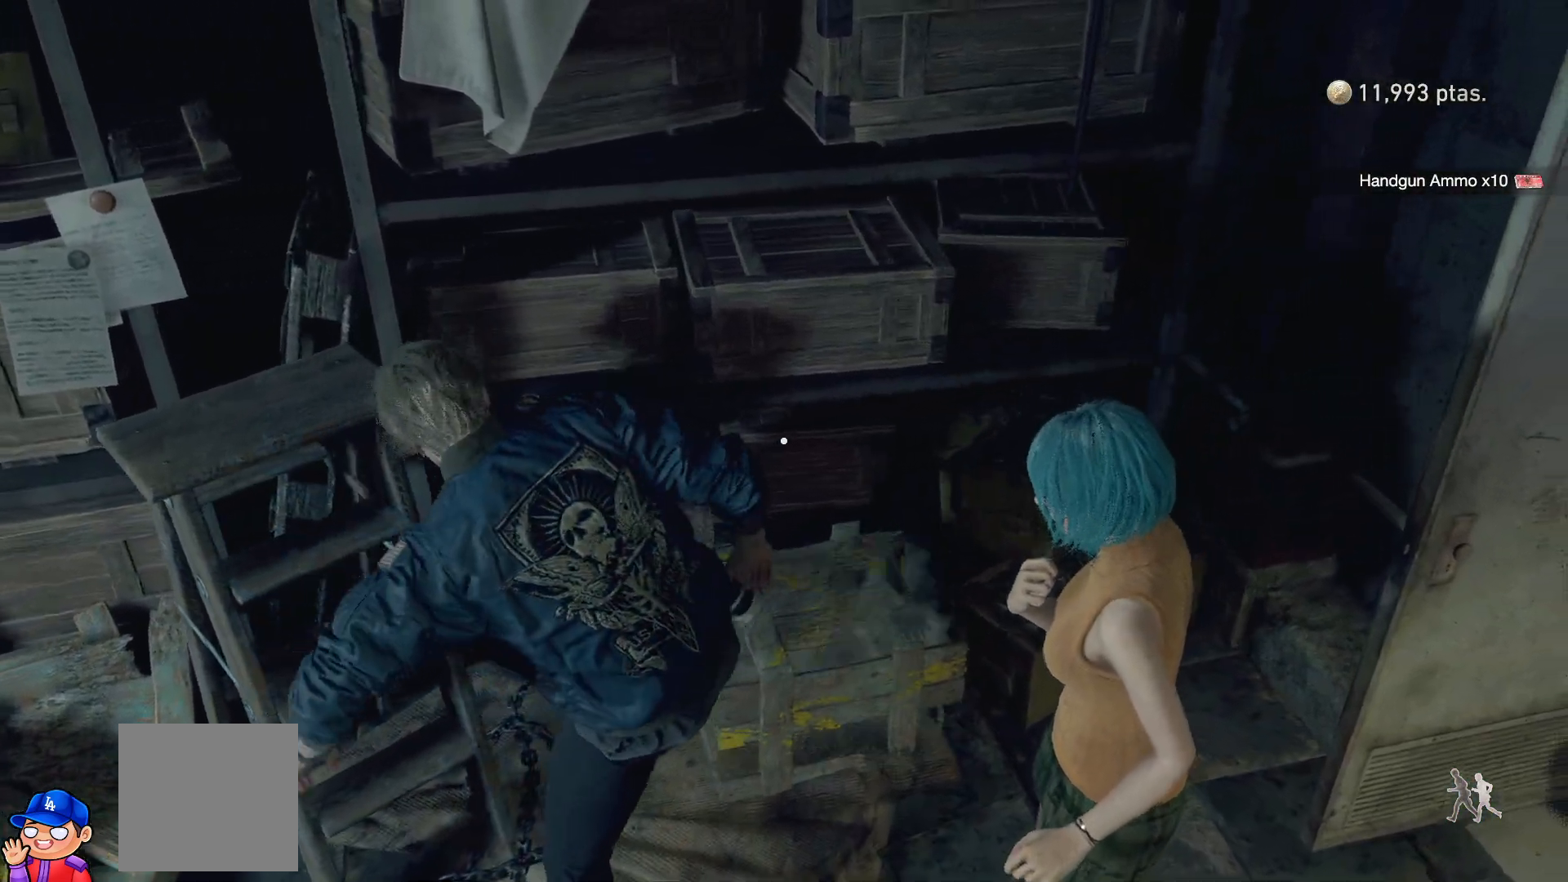
{"buttons": ["CROSS"], "left_stick": "up", "right_stick": "center", "events": [[67, "CROSS", "down"], [150, "CROSS", "up"], [283, "CROSS", "down"], [417, "CROSS", "up"], [483, "CROSS", "down"]]}
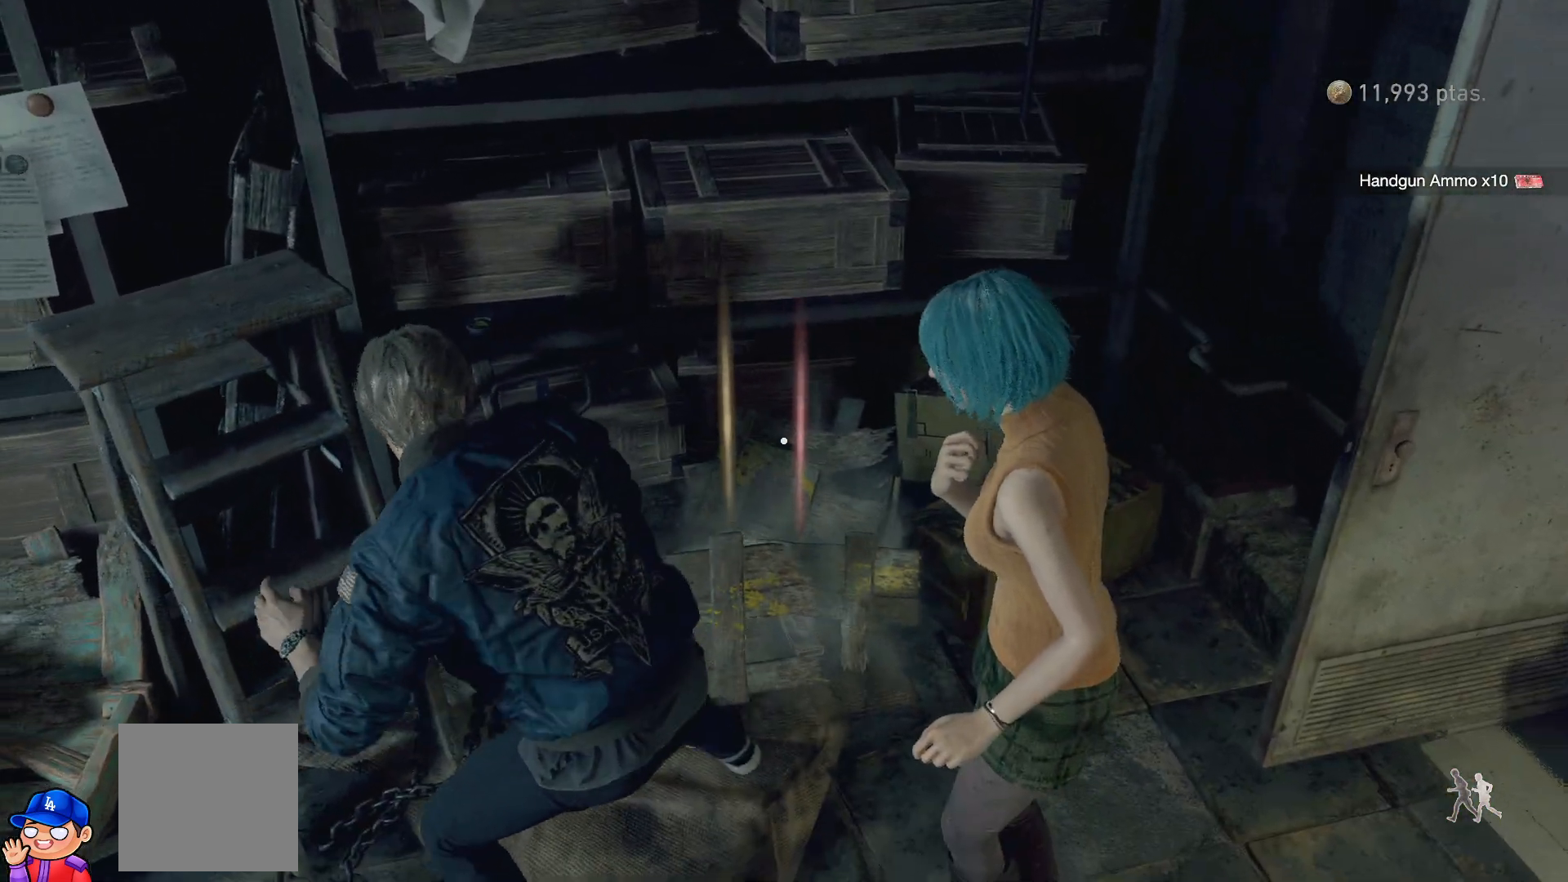
{"buttons": ["CROSS"], "left_stick": "up", "right_stick": "center", "events": [[83, "CROSS", "up"], [133, "CROSS", "down"], [383, "CROSS", "up"], [467, "CROSS", "down"]]}
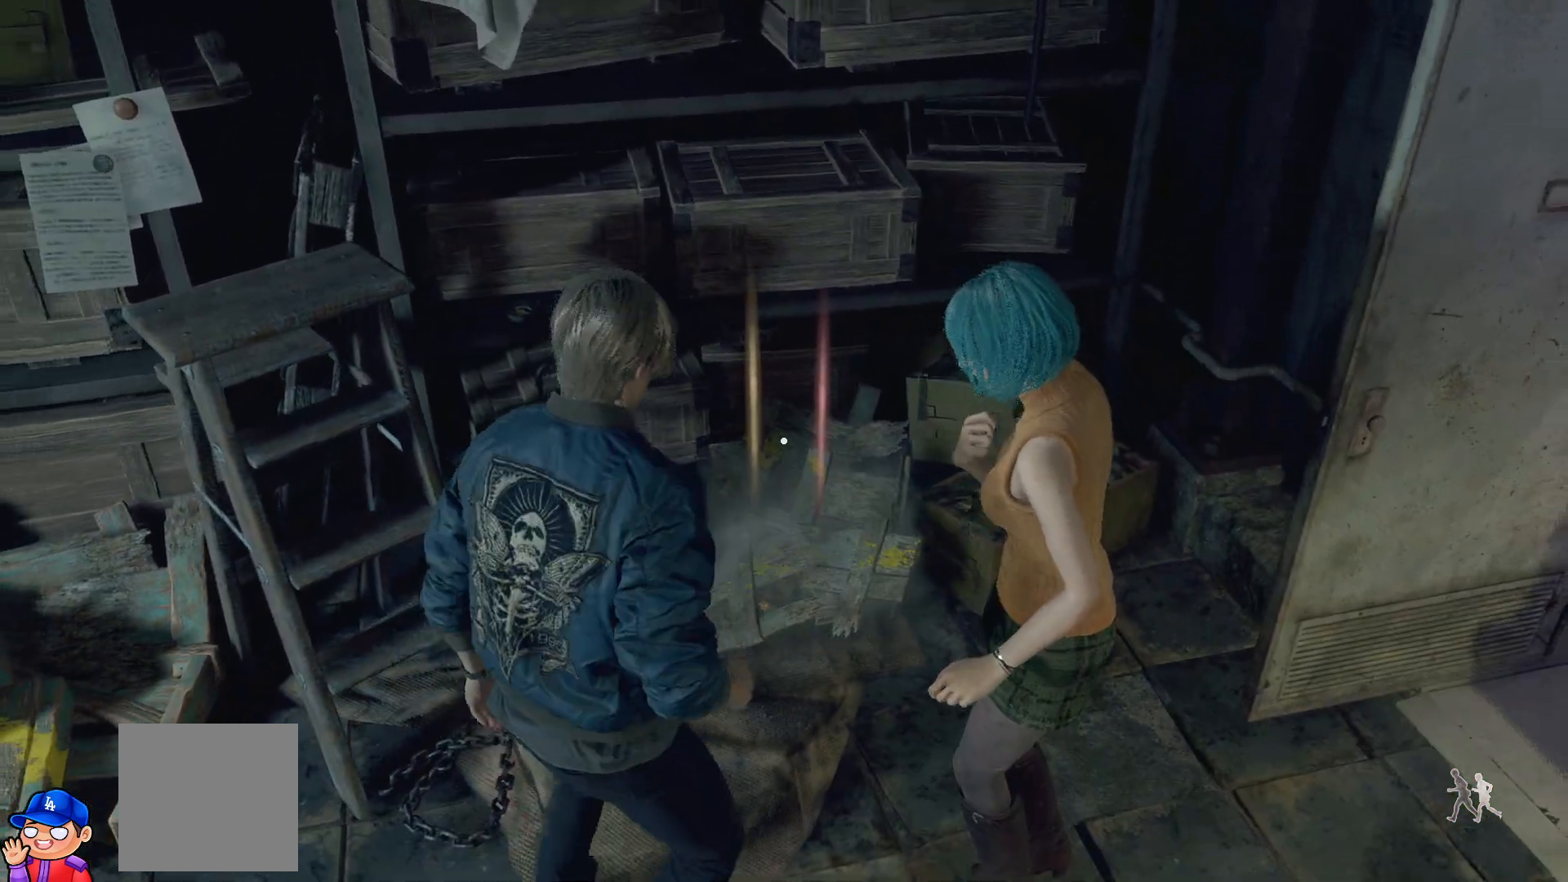
{"buttons": ["CROSS"], "left_stick": "center", "right_stick": "center", "events": [[50, "CROSS", "up"], [133, "CROSS", "down"], [217, "CROSS", "up"], [317, "CROSS", "down"], [383, "CROSS", "up"], [483, "CROSS", "down"], [483, "left_stick", "center"]]}
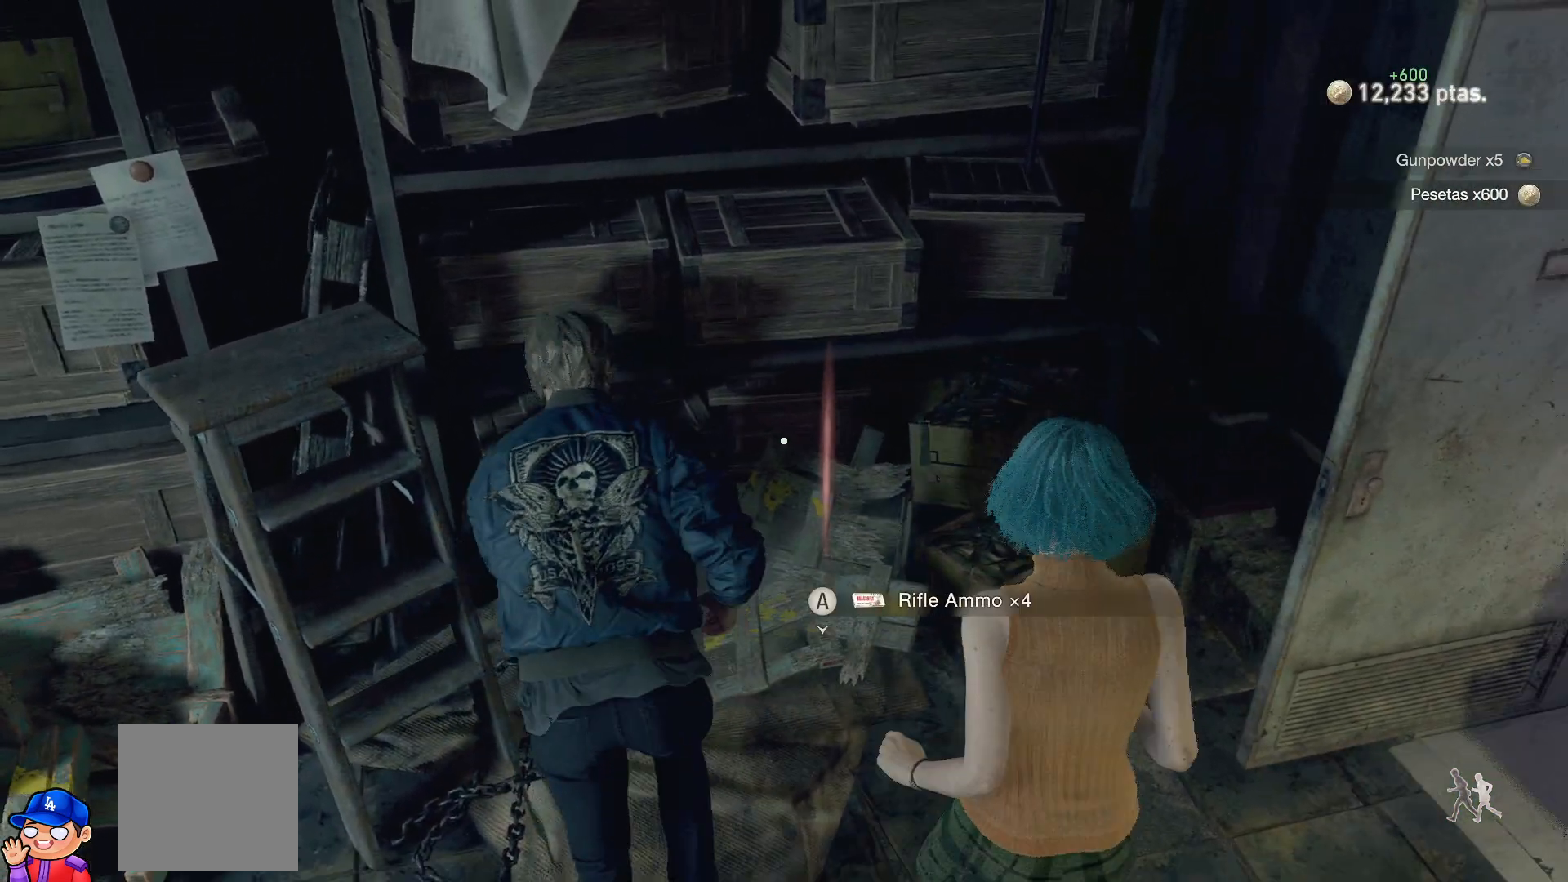
{"buttons": [], "left_stick": "center", "right_stick": "center", "events": [[33, "CROSS", "up"], [117, "CROSS", "down"], [167, "CROSS", "up"], [267, "CROSS", "down"], [317, "CROSS", "up"]]}
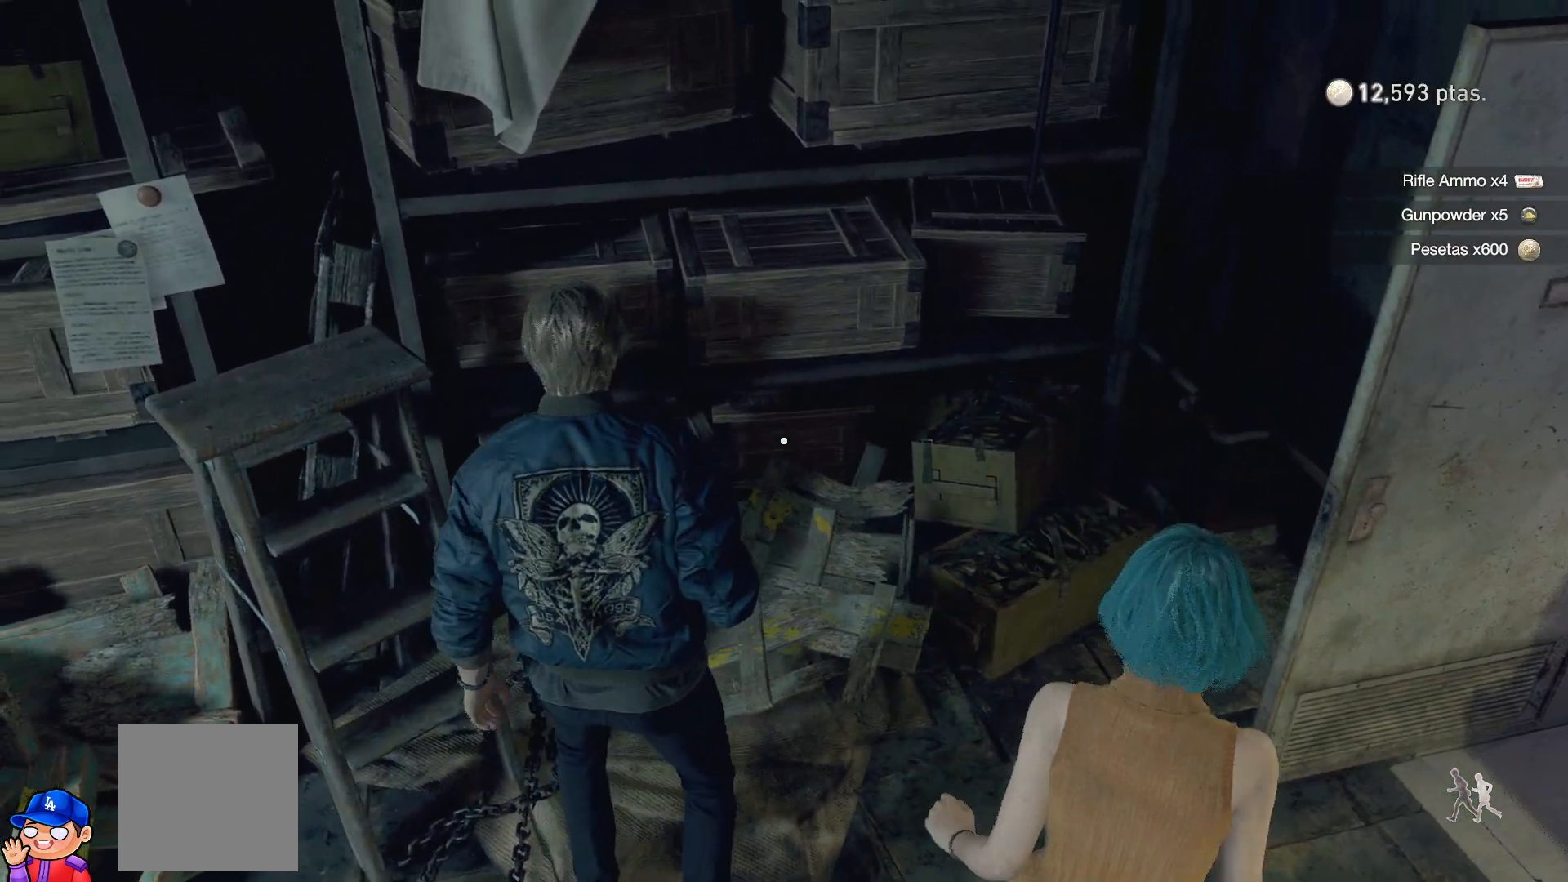
{"buttons": [], "left_stick": "down-left", "right_stick": "left", "events": [[17, "left_stick", "down-left"], [83, "right_stick", "left"]]}
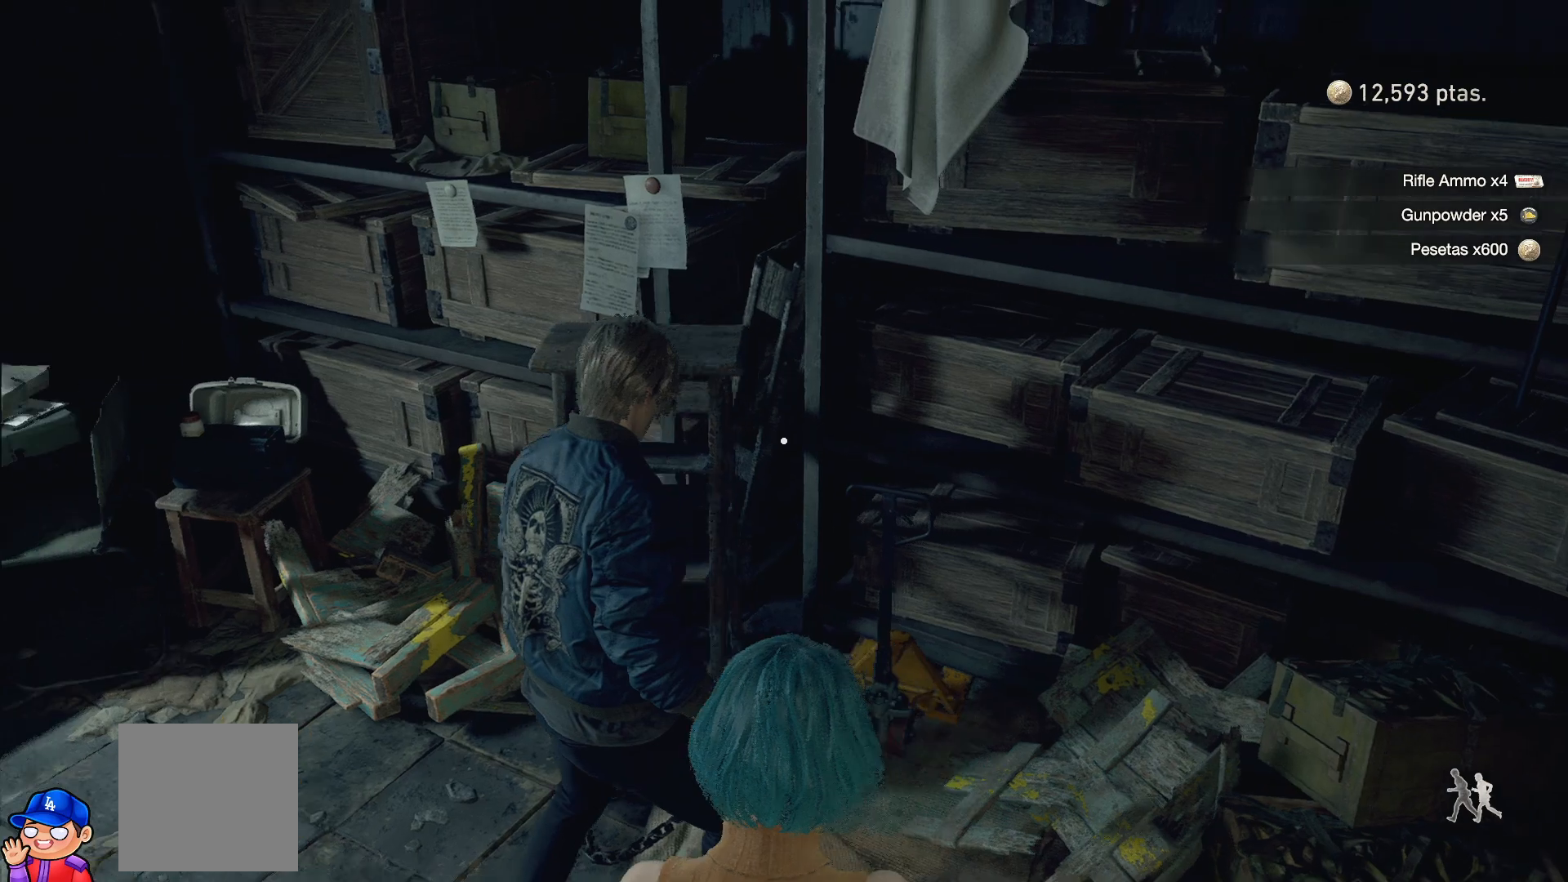
{"buttons": [], "left_stick": "up", "right_stick": "center", "events": [[50, "left_stick", "up-left"], [267, "right_stick", "center"], [467, "left_stick", "up"]]}
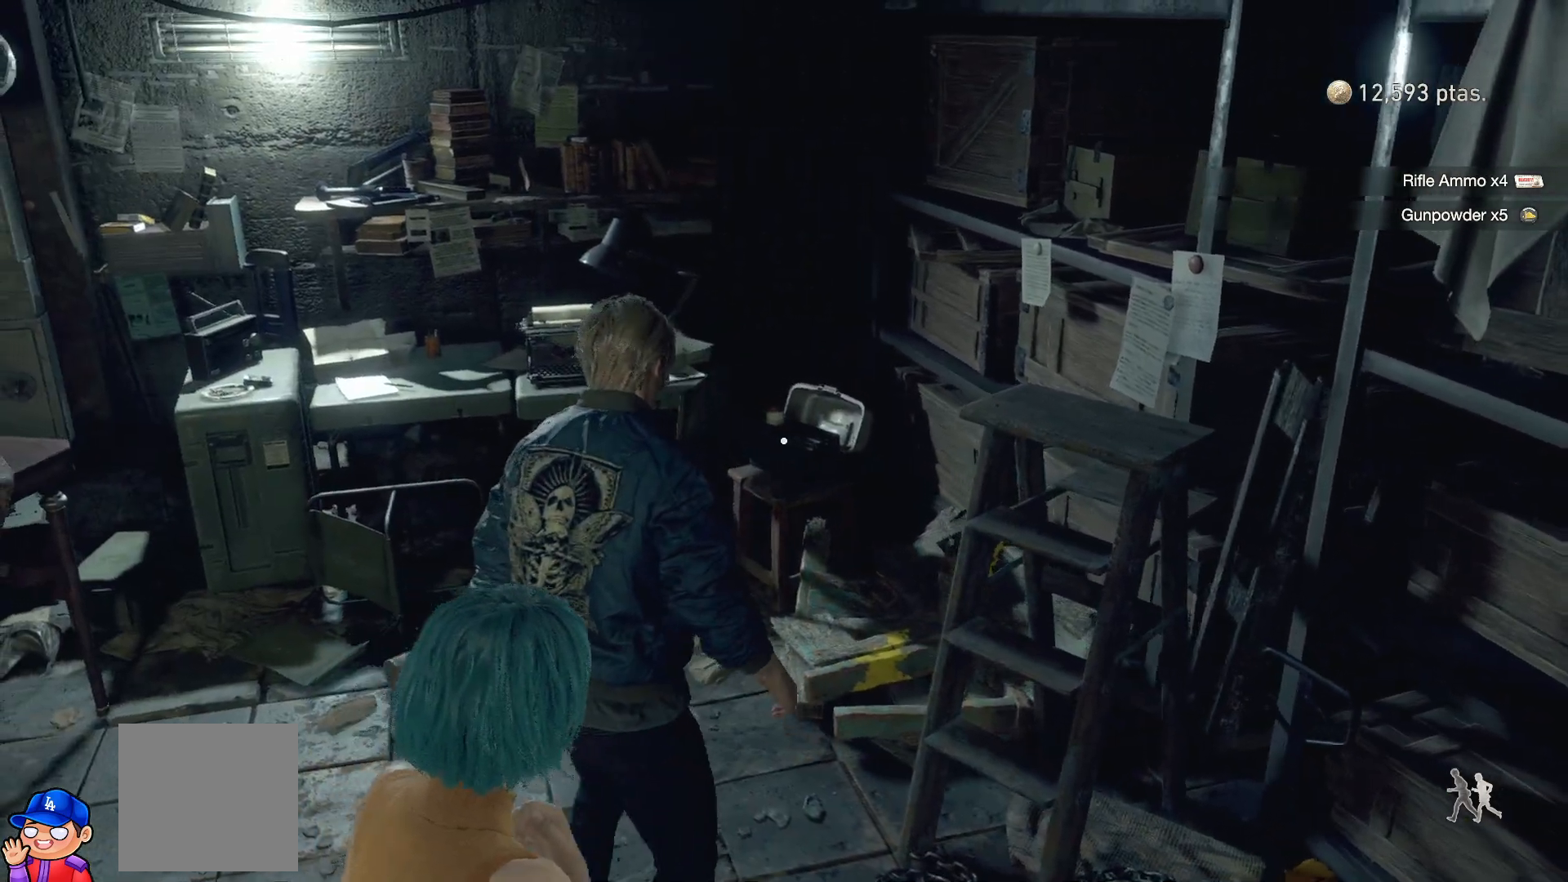
{"buttons": [], "left_stick": "center", "right_stick": "left", "events": [[100, "right_stick", "left"], [250, "left_stick", "center"]]}
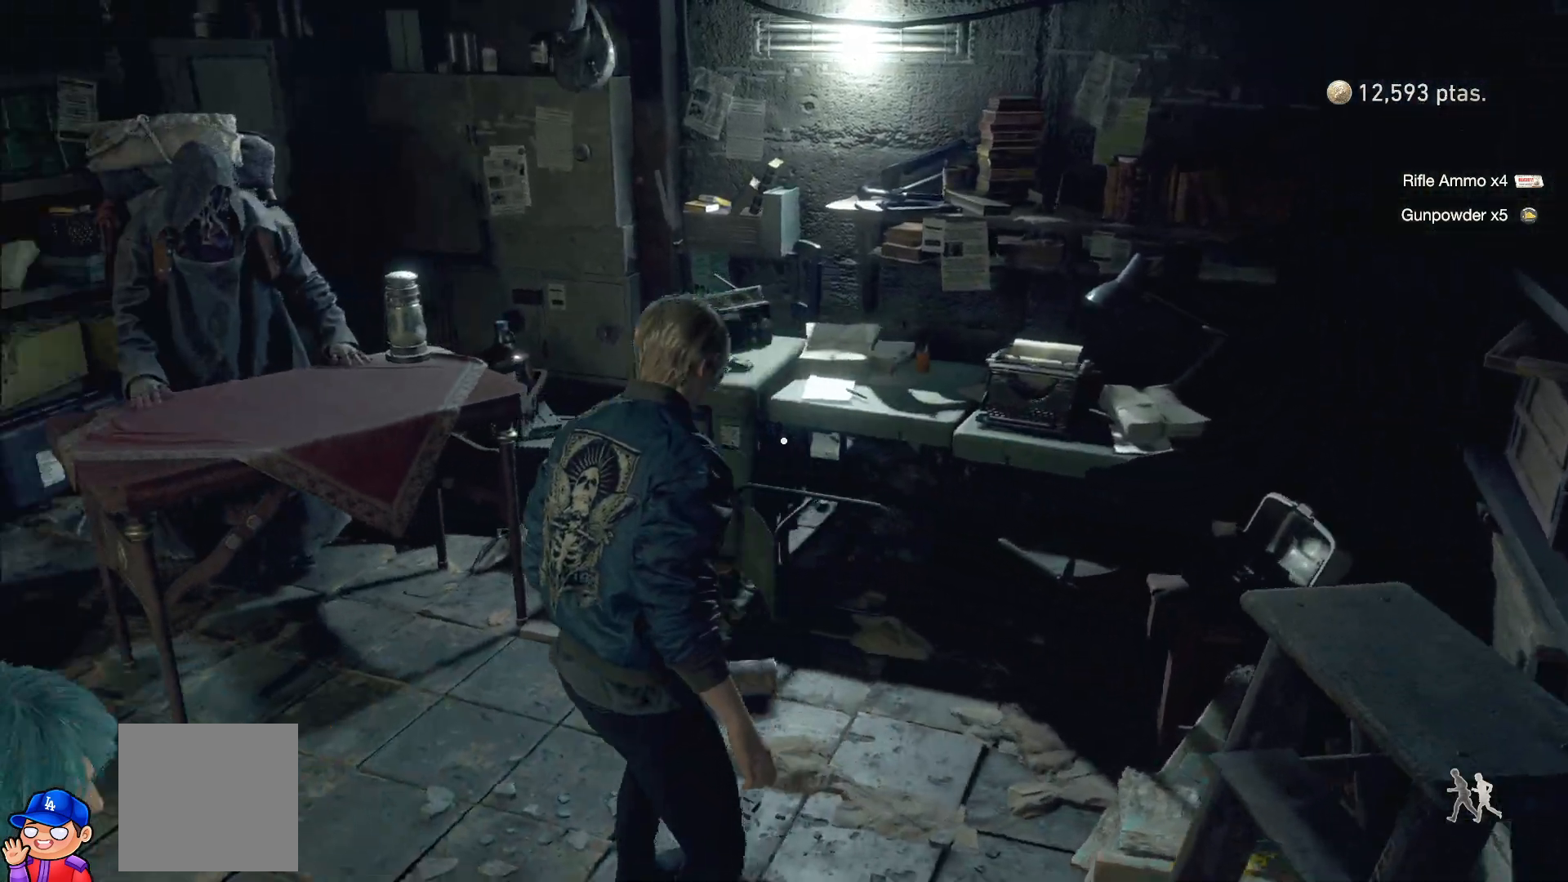
{"buttons": [], "left_stick": "up", "right_stick": "left", "events": [[267, "left_stick", "up"]]}
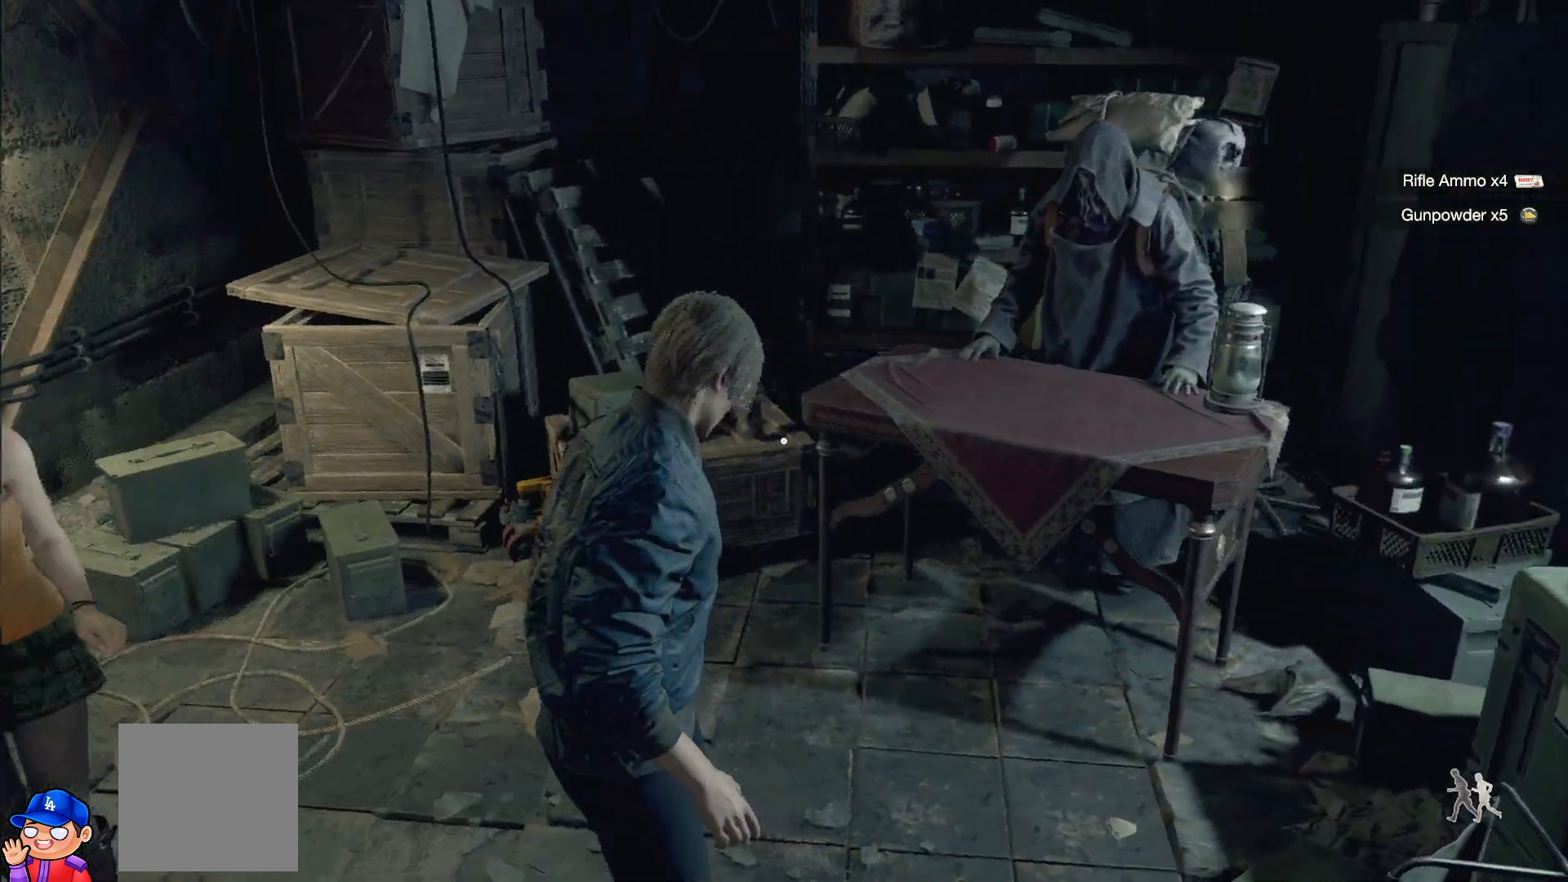
{"buttons": [], "left_stick": "up", "right_stick": "center", "events": [[150, "right_stick", "center"]]}
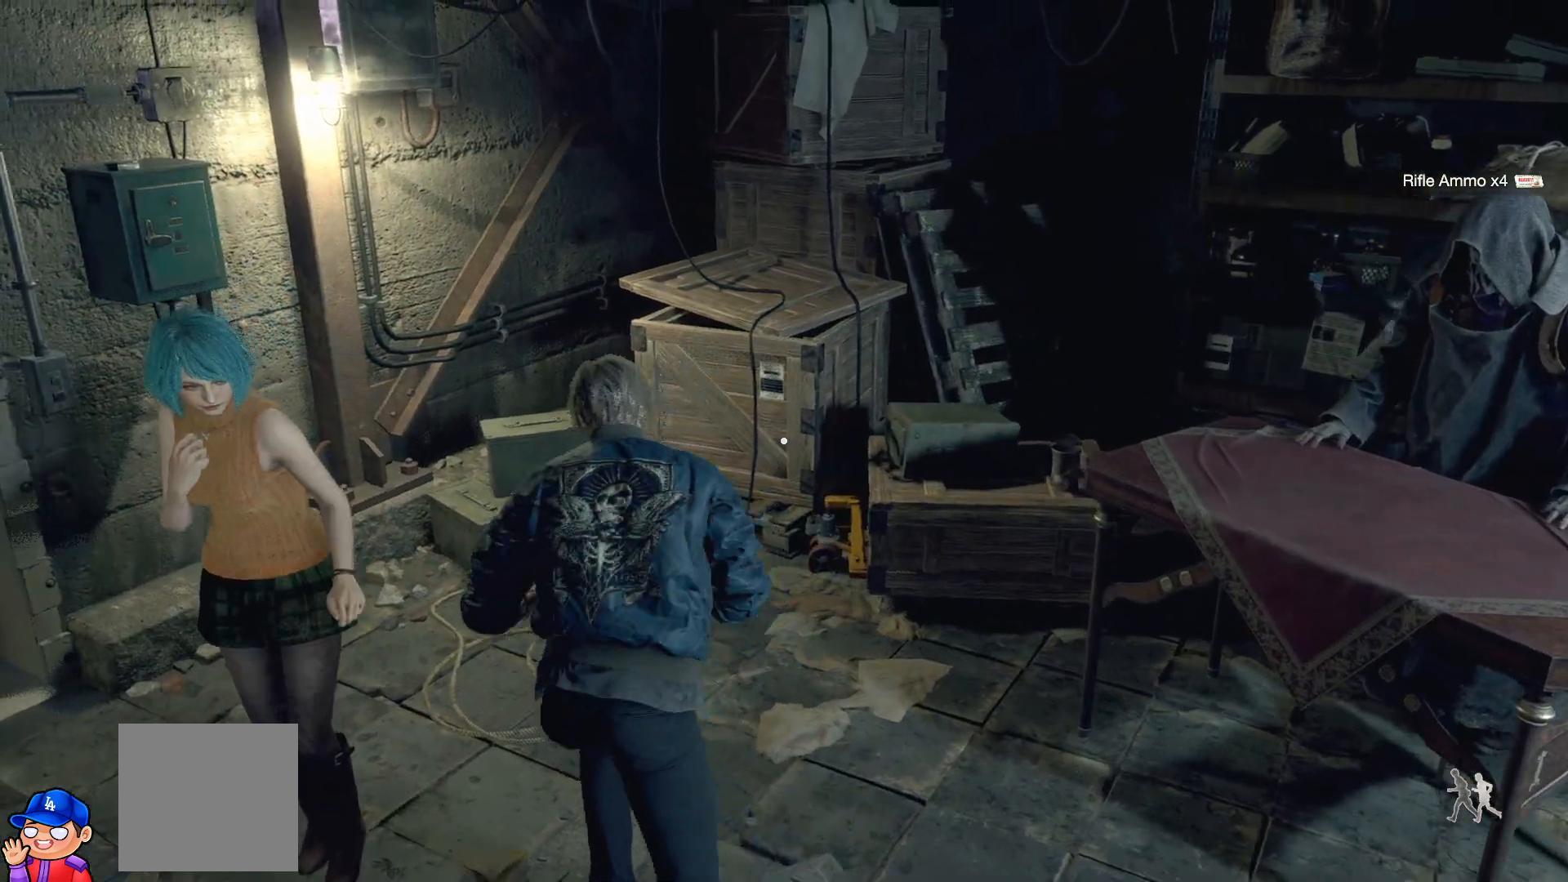
{"buttons": [], "left_stick": "down-right", "right_stick": "right", "events": [[33, "right_stick", "right"], [333, "left_stick", "down-right"]]}
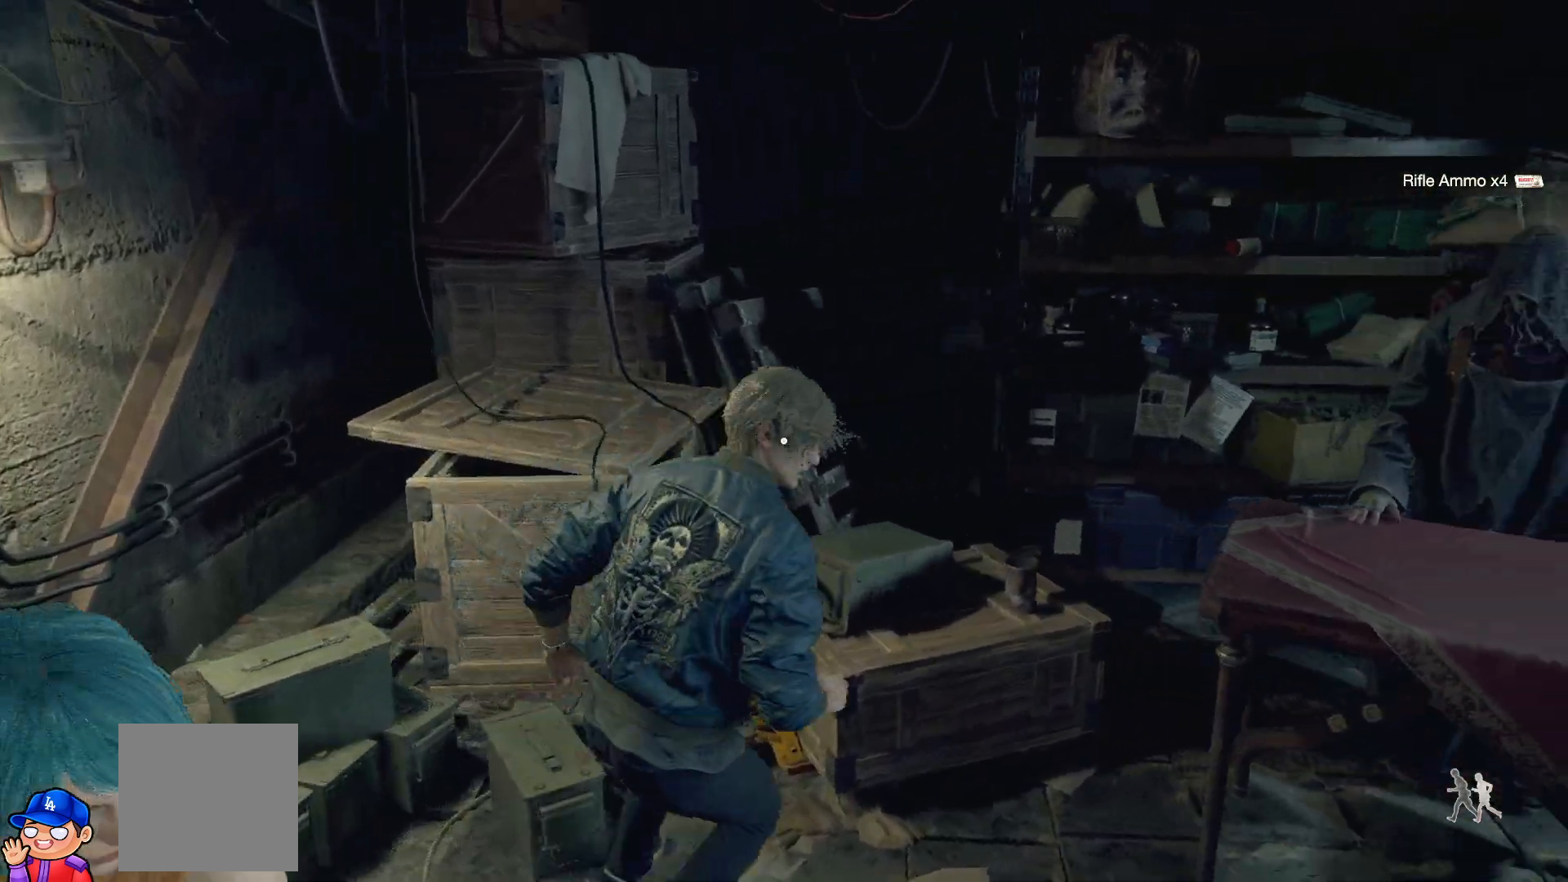
{"buttons": [], "left_stick": "up-right", "right_stick": "right", "events": [[350, "left_stick", "up-right"]]}
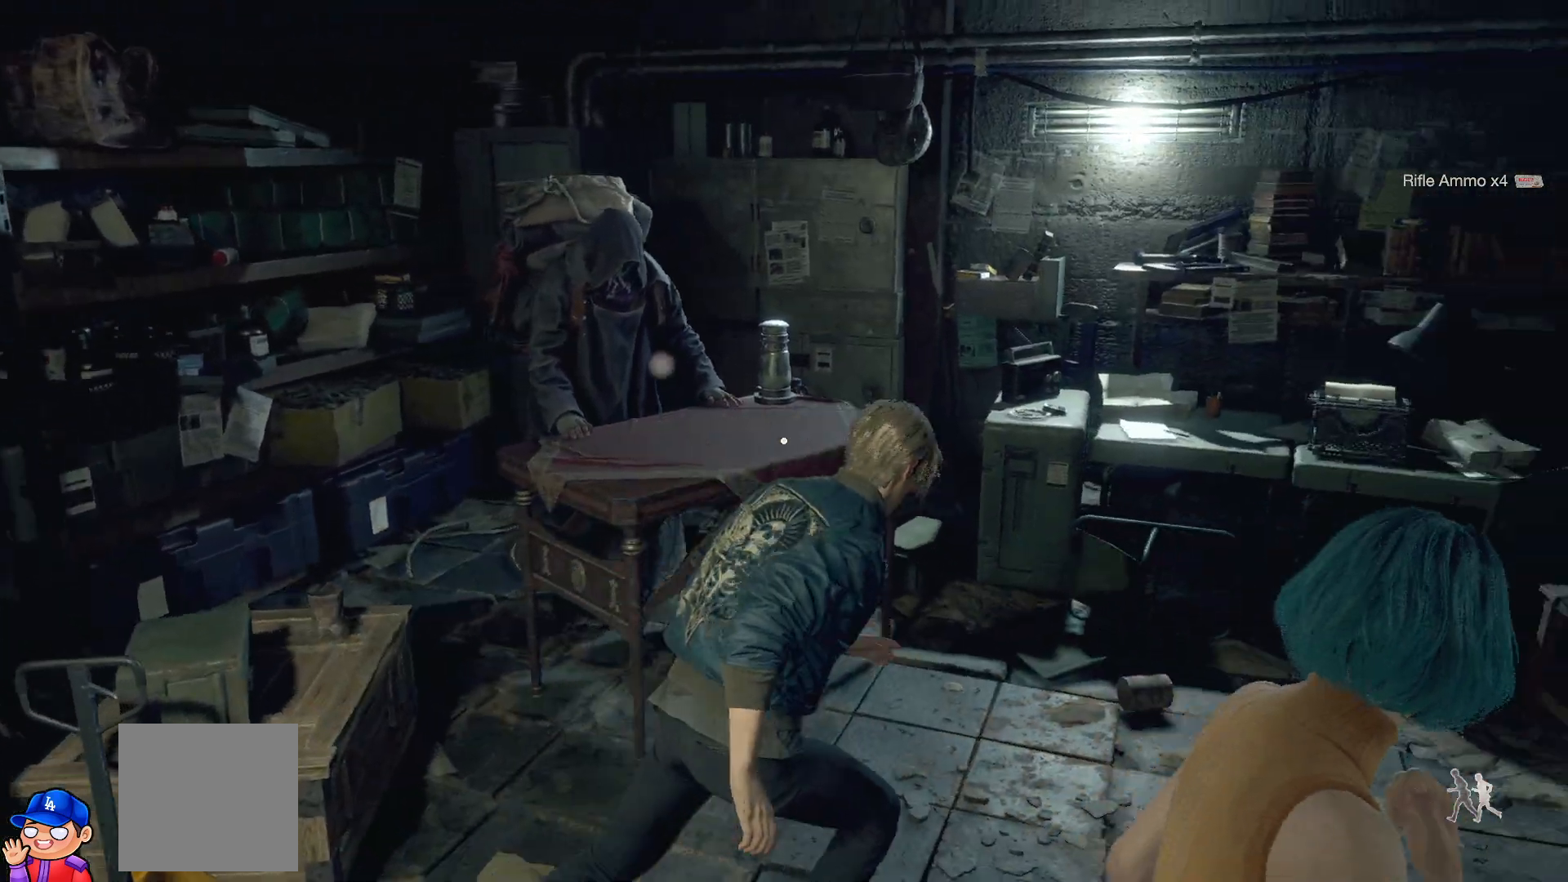
{"buttons": [], "left_stick": "up-right", "right_stick": "center", "events": [[183, "right_stick", "center"]]}
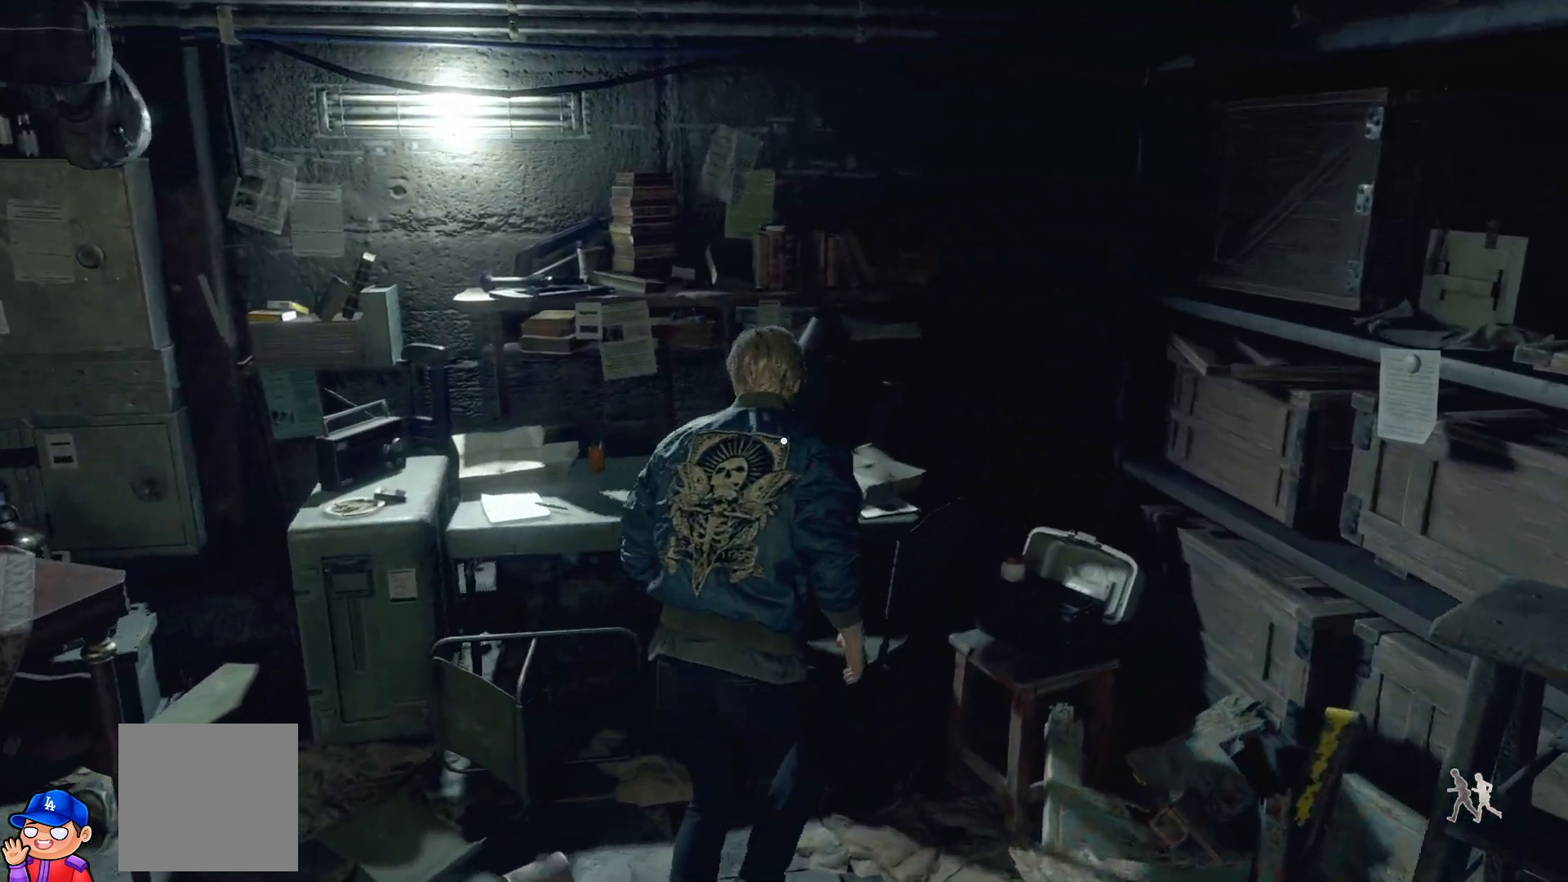
{"buttons": [], "left_stick": "center", "right_stick": "center", "events": [[50, "CROSS", "down"], [83, "left_stick", "center"], [150, "CROSS", "up"]]}
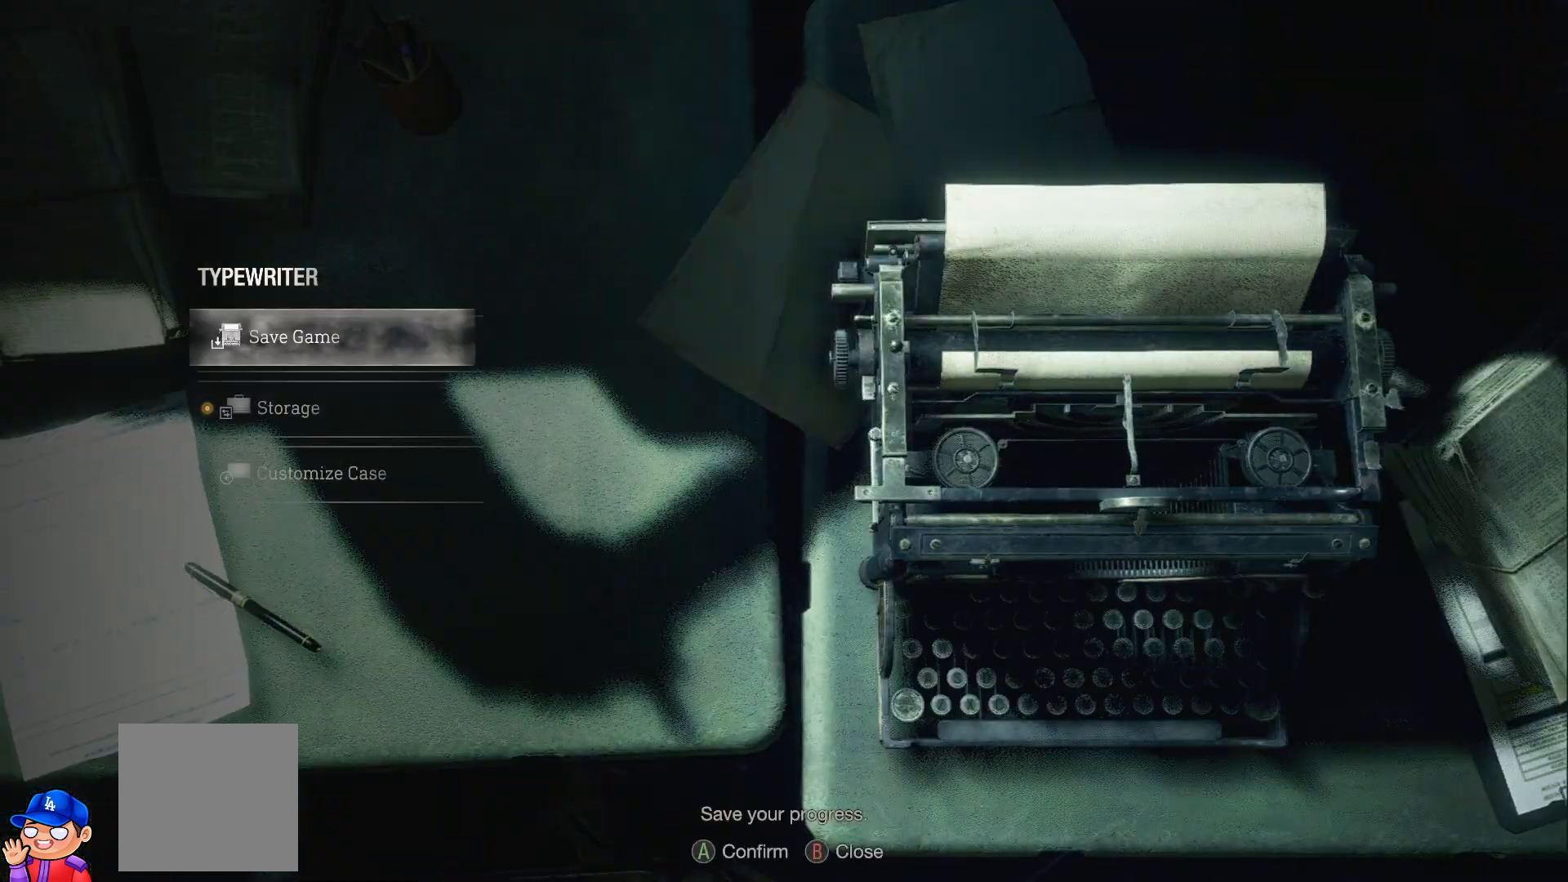
{"buttons": [], "left_stick": "center", "right_stick": "center", "events": [[283, "CROSS", "down"], [400, "CROSS", "up"]]}
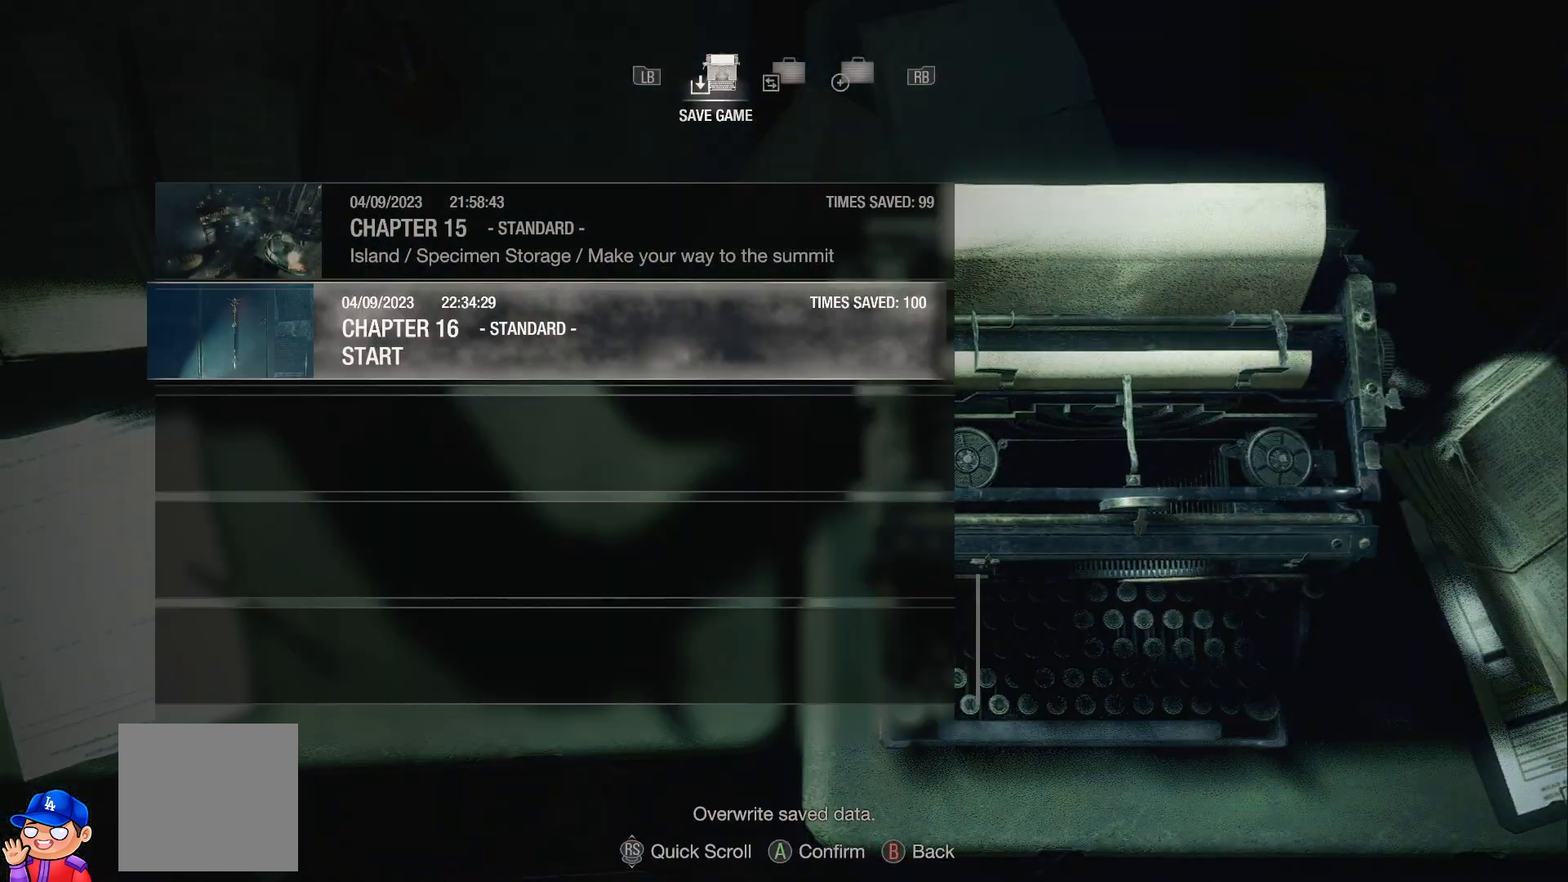
{"buttons": [], "left_stick": "center", "right_stick": "center", "events": []}
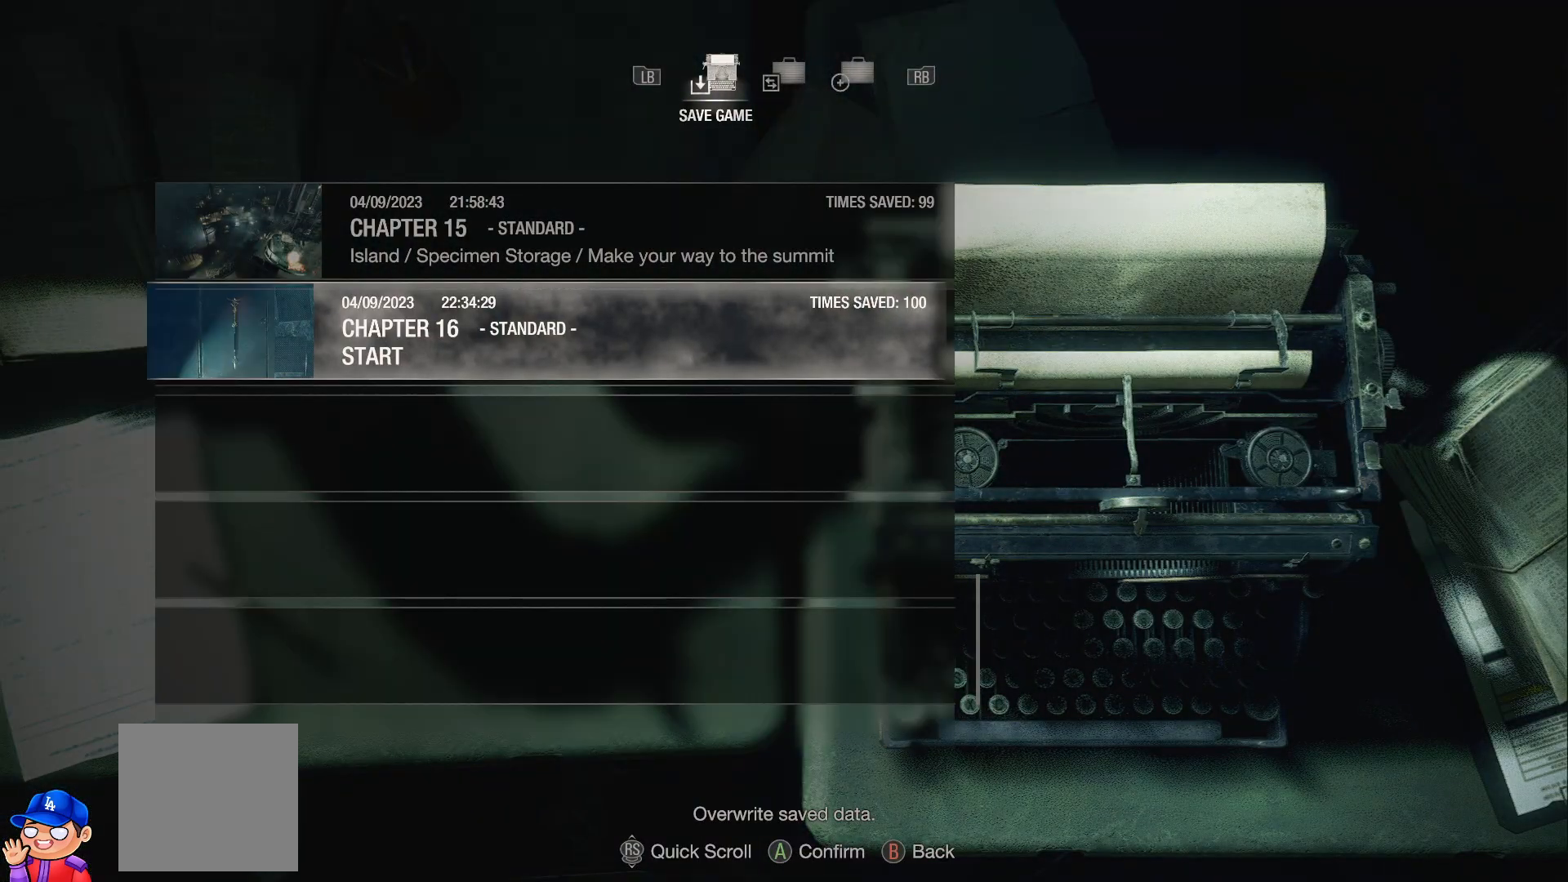
{"buttons": [], "left_stick": "center", "right_stick": "center", "events": [[117, "DPAD_DOWN", "down"], [250, "DPAD_DOWN", "up"]]}